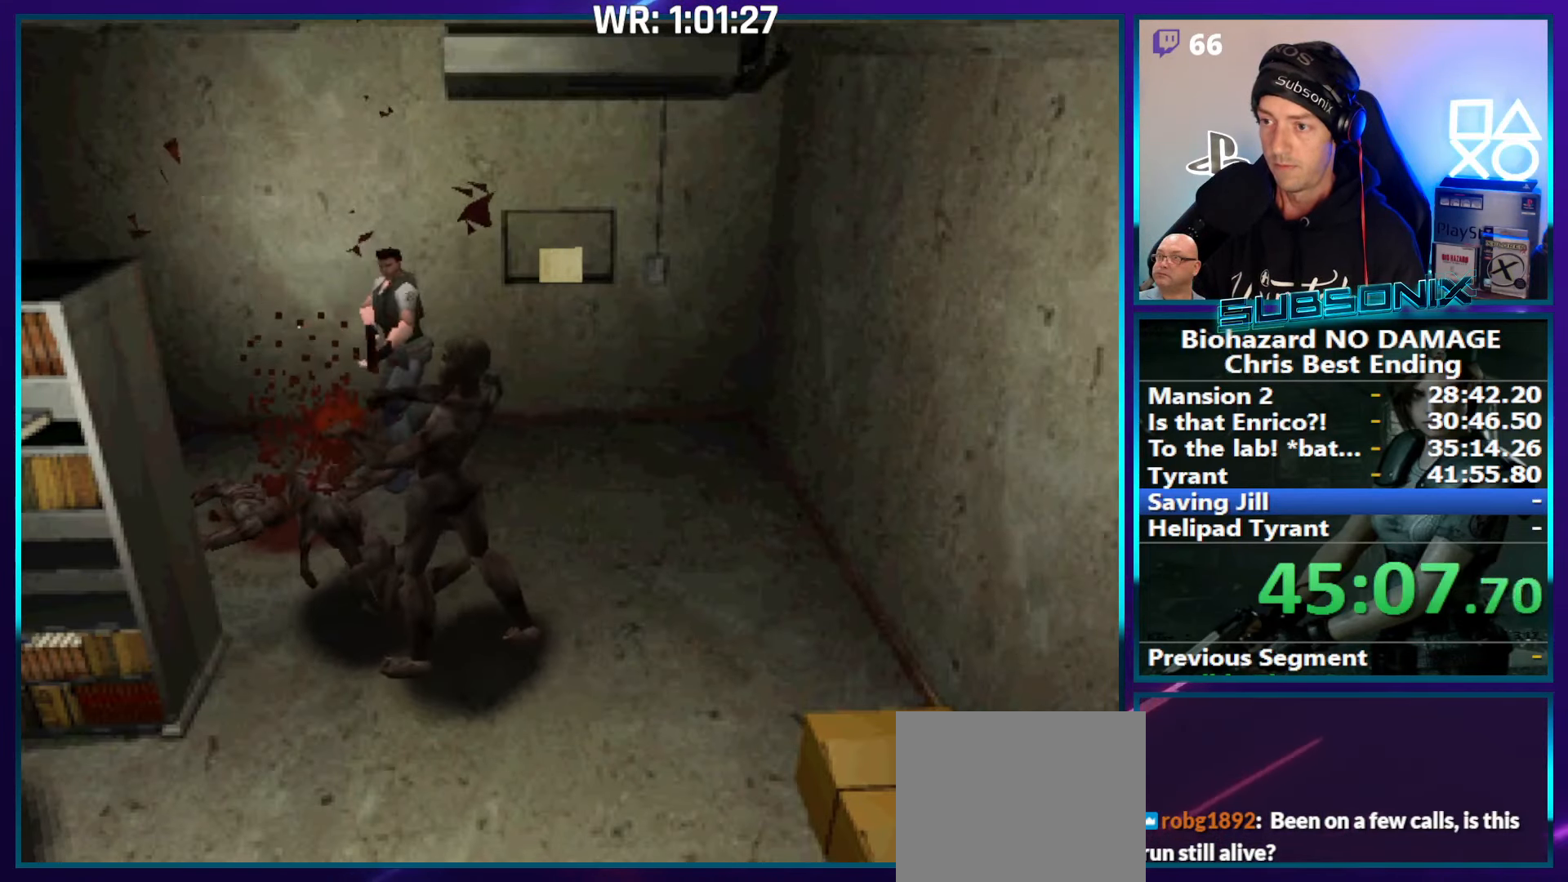
Gameplay with a controller (PlayStation layout); each line is a JSON object with the inputs held at the frame after it. "events" lists button and stick changes between this image and that frame as [ms after this image, input, new state], when the widget could be followed in between. Not read: L3 R3 left_stick.
{"buttons": ["R1", "DPAD_UP"], "right_stick": "center", "events": [[333, "R1", "down"]]}
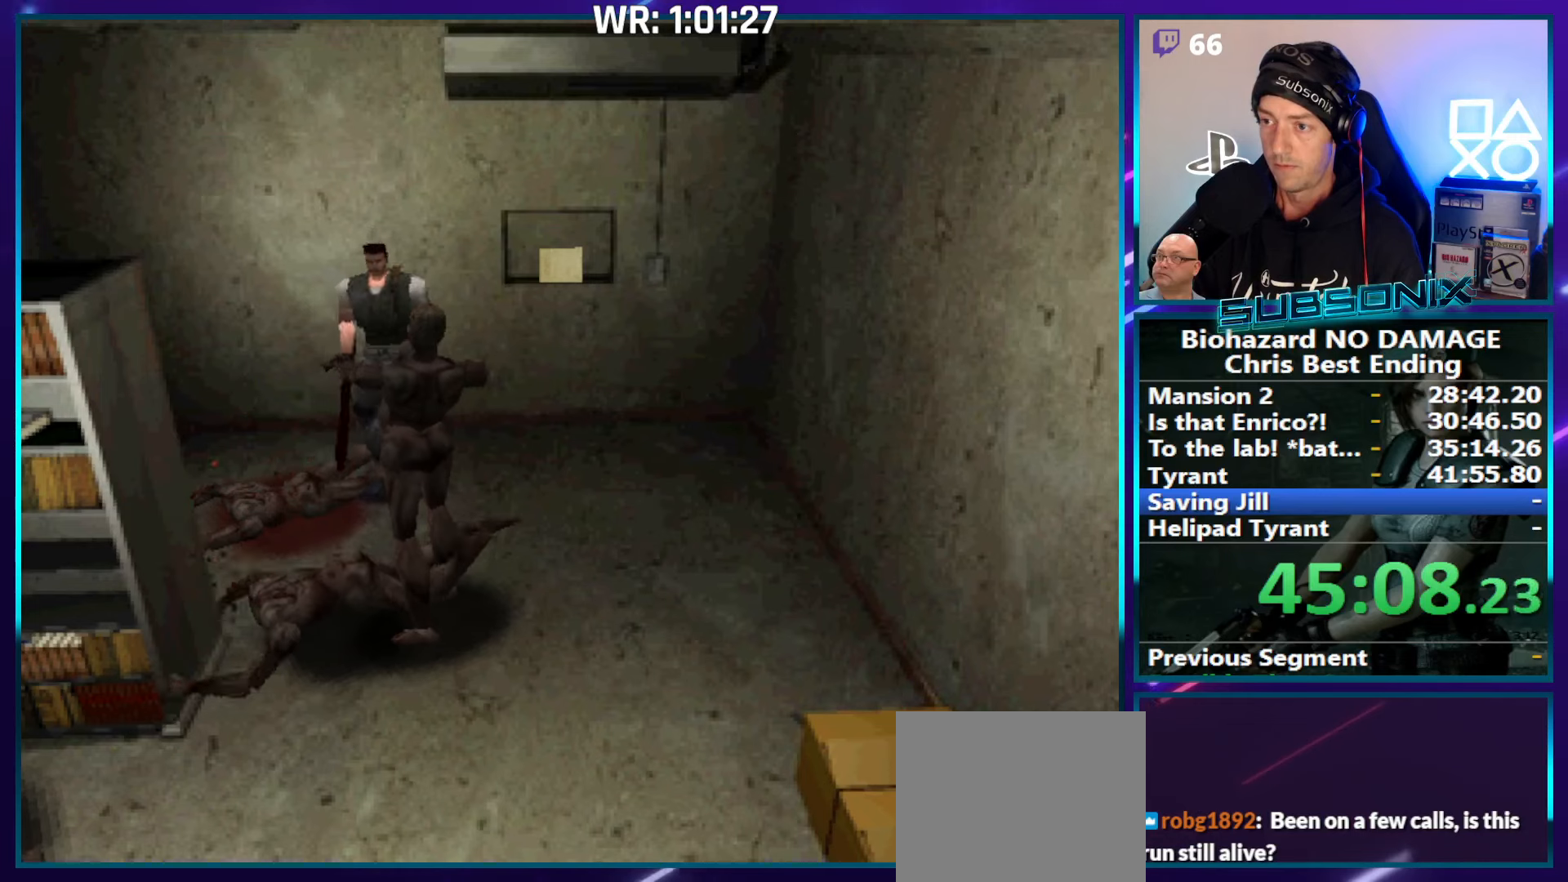
{"buttons": ["R1", "DPAD_UP"], "right_stick": "center", "events": []}
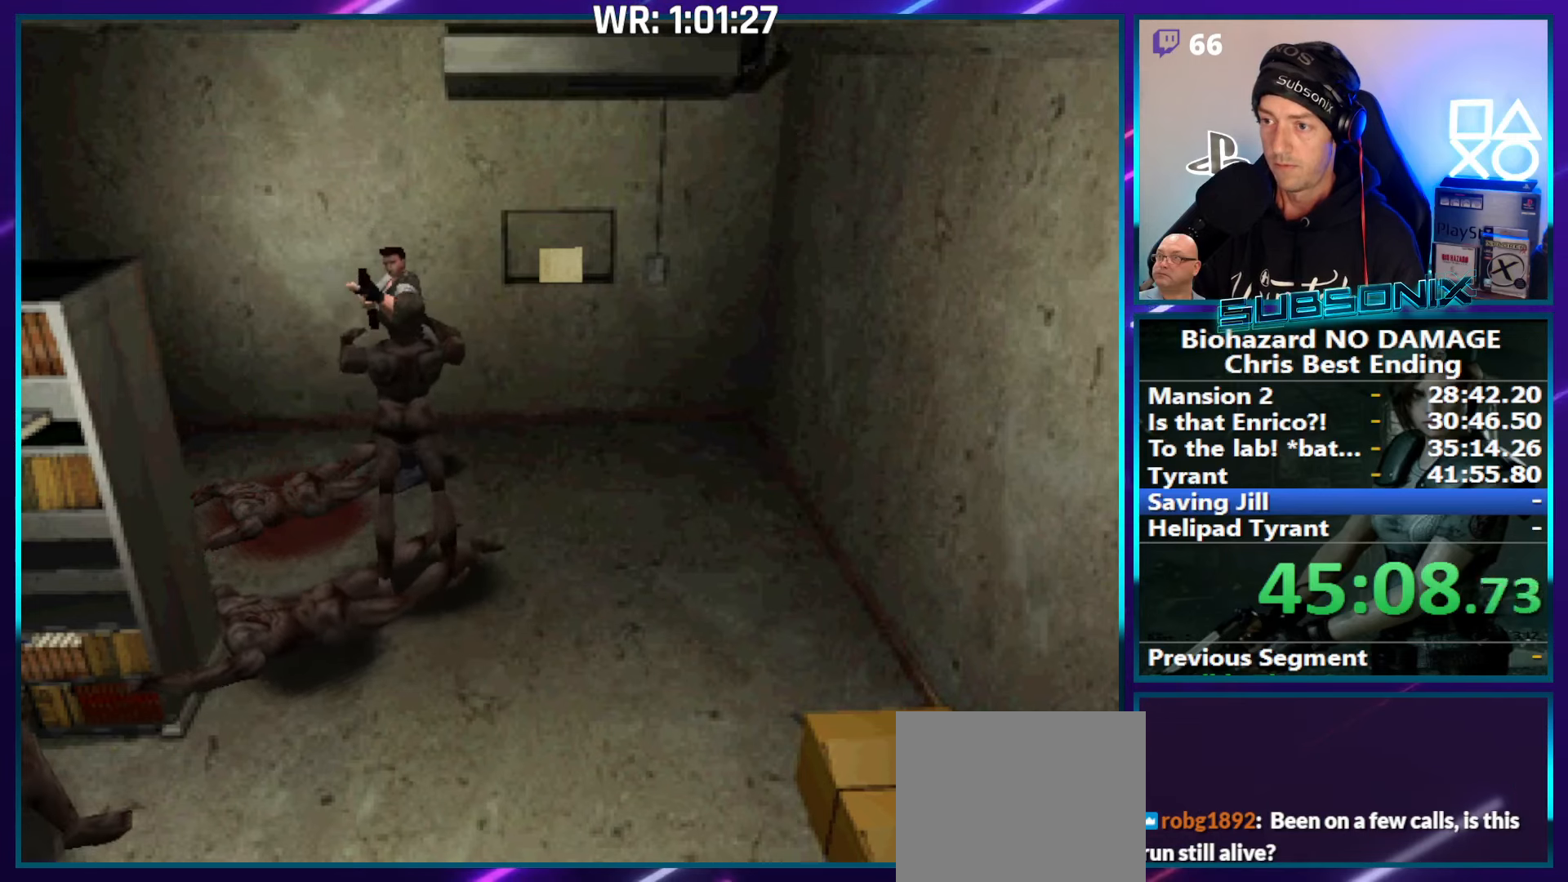
{"buttons": ["CROSS", "R1", "DPAD_UP"], "right_stick": "center", "events": [[84, "DPAD_LEFT", "down"], [200, "CROSS", "down"], [200, "DPAD_LEFT", "up"]]}
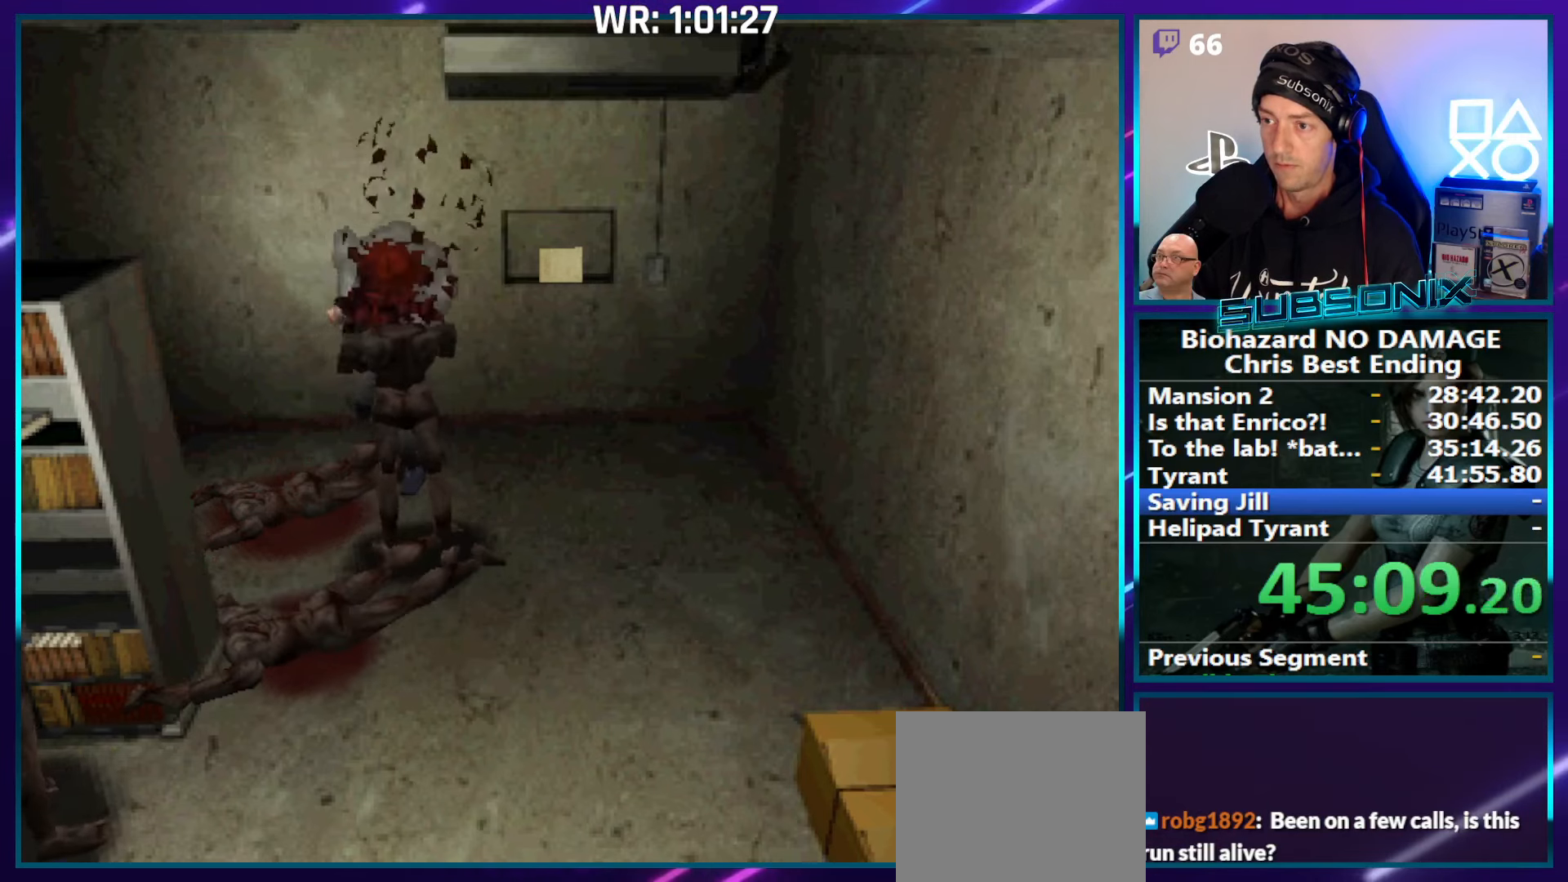
{"buttons": ["DPAD_UP"], "right_stick": "center", "events": [[34, "CROSS", "up"], [234, "R1", "up"]]}
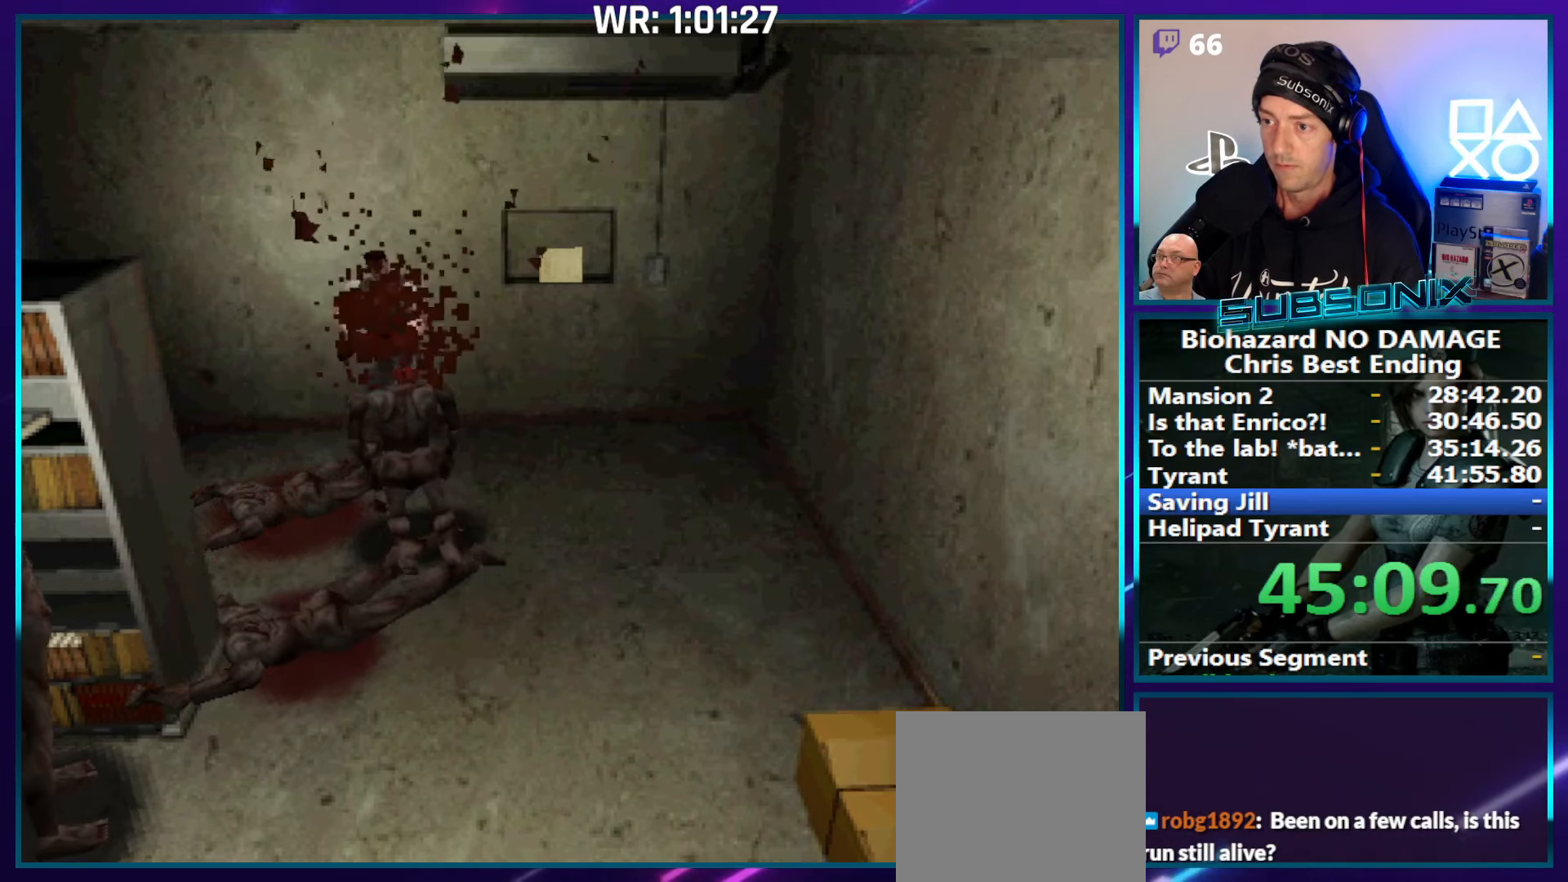
{"buttons": ["SQUARE", "DPAD_UP"], "right_stick": "center", "events": [[100, "DPAD_LEFT", "down"], [334, "DPAD_LEFT", "up"], [384, "SQUARE", "down"]]}
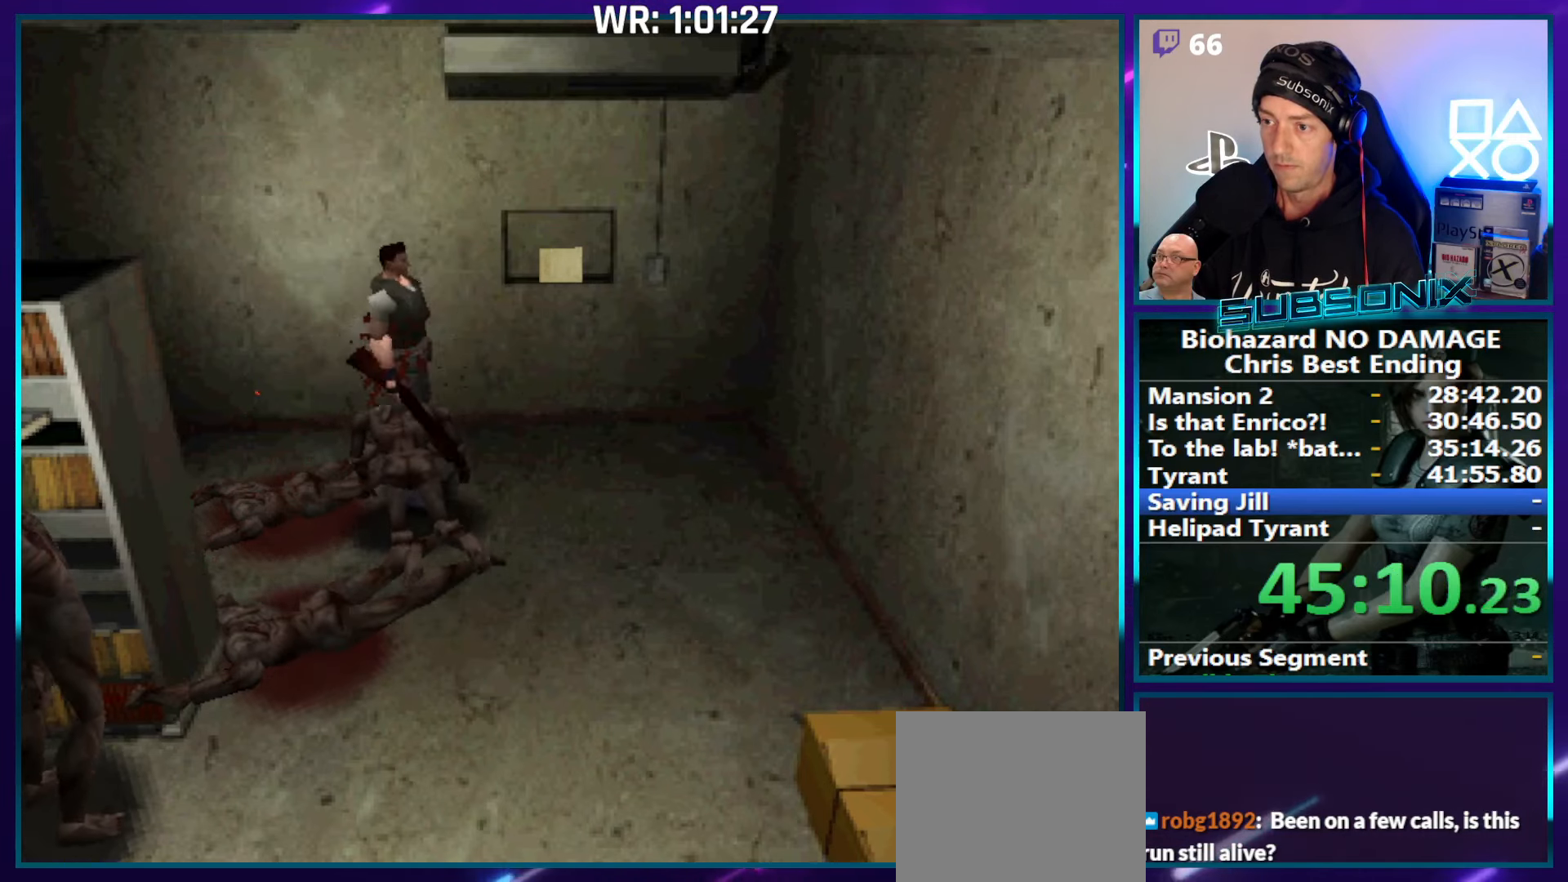
{"buttons": ["SQUARE", "DPAD_UP", "DPAD_RIGHT"], "right_stick": "center", "events": [[84, "DPAD_RIGHT", "down"]]}
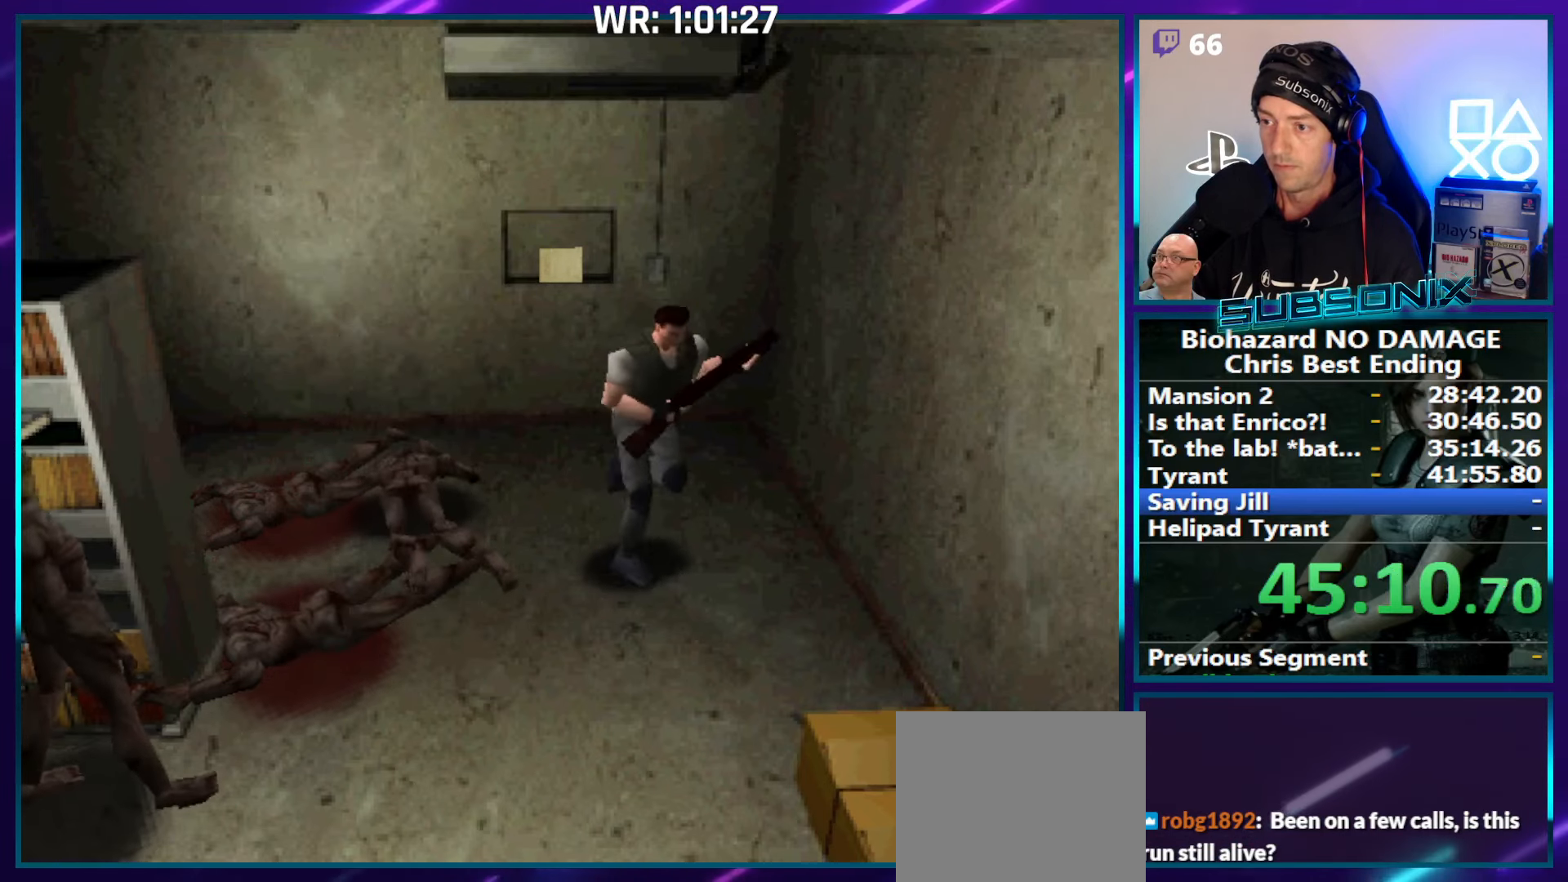
{"buttons": ["DPAD_UP"], "right_stick": "center", "events": [[67, "SQUARE", "up"], [150, "DPAD_UP", "up"], [267, "SQUARE", "down"], [334, "DPAD_UP", "down"], [417, "DPAD_RIGHT", "up"], [484, "SQUARE", "up"]]}
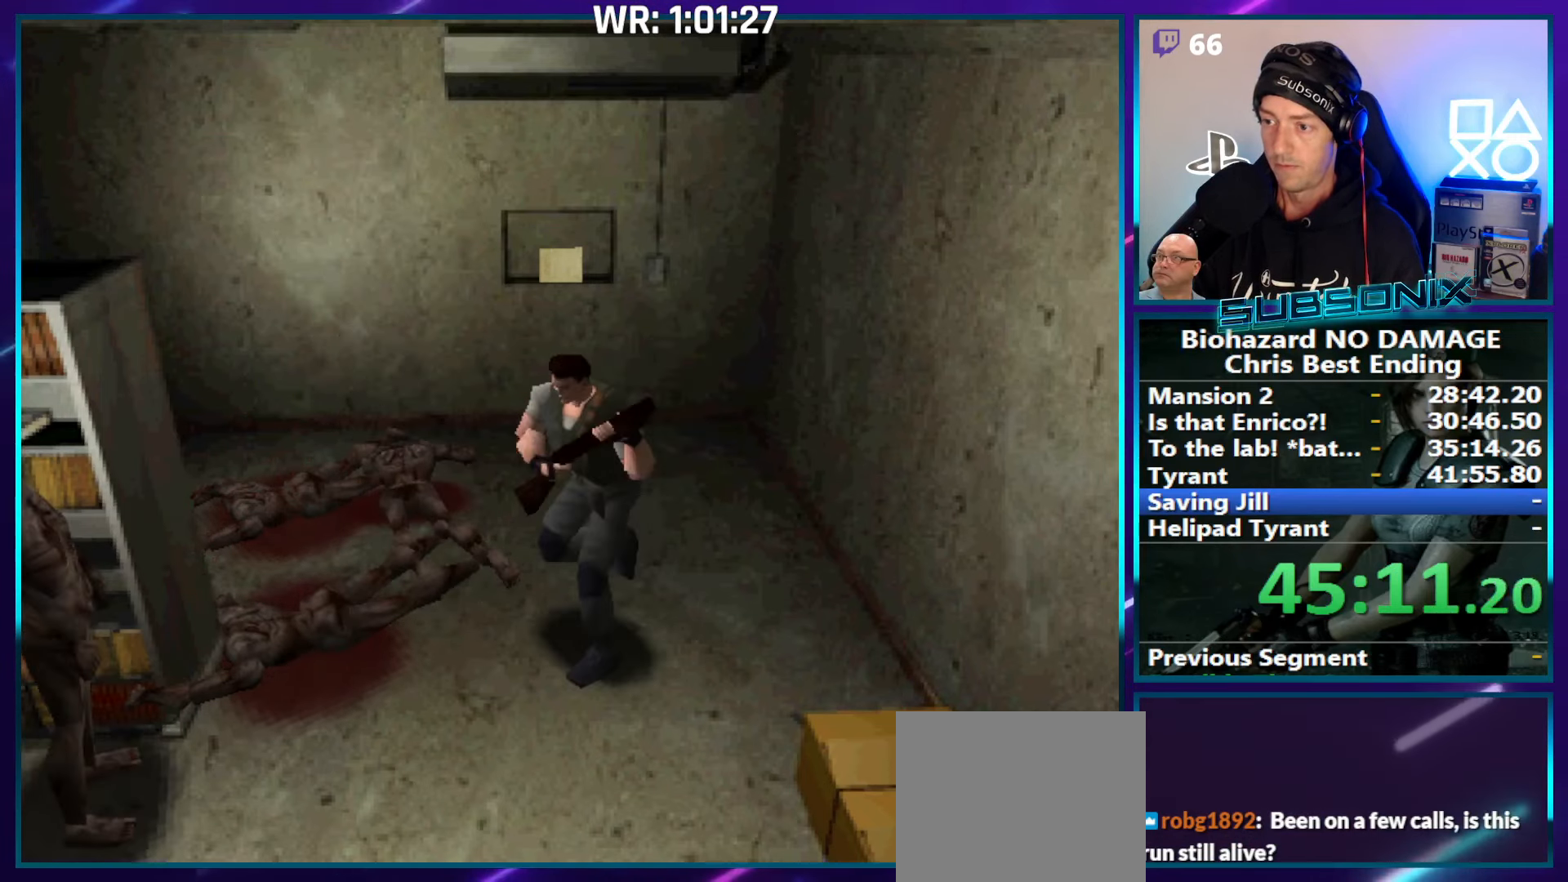
{"buttons": ["R1", "DPAD_UP"], "right_stick": "center", "events": [[384, "R1", "down"]]}
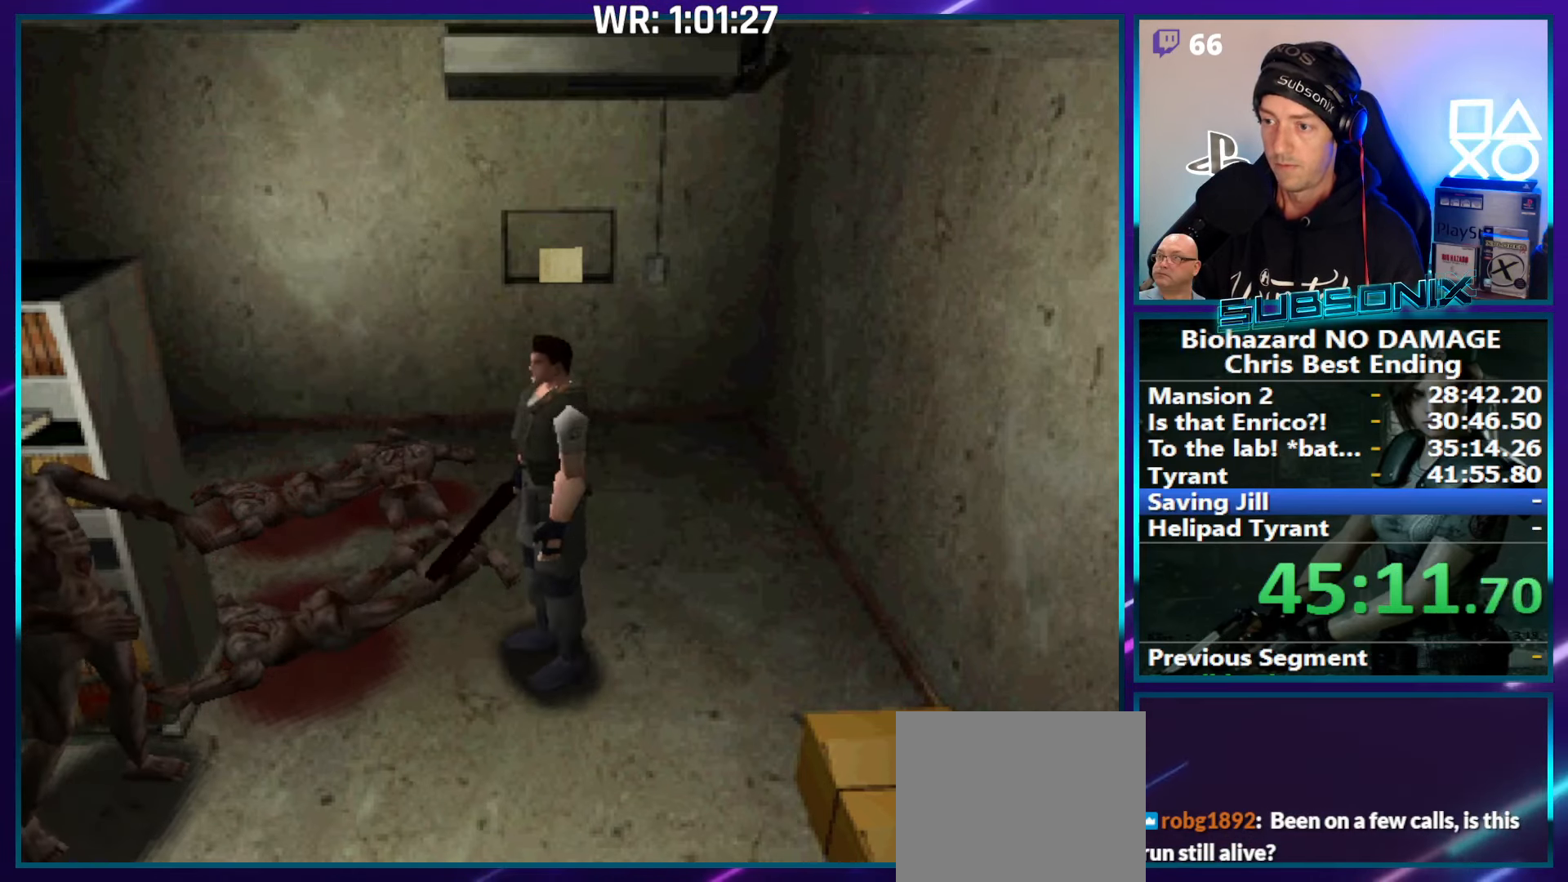
{"buttons": ["R1", "DPAD_UP", "DPAD_LEFT"], "right_stick": "center", "events": [[367, "DPAD_LEFT", "down"]]}
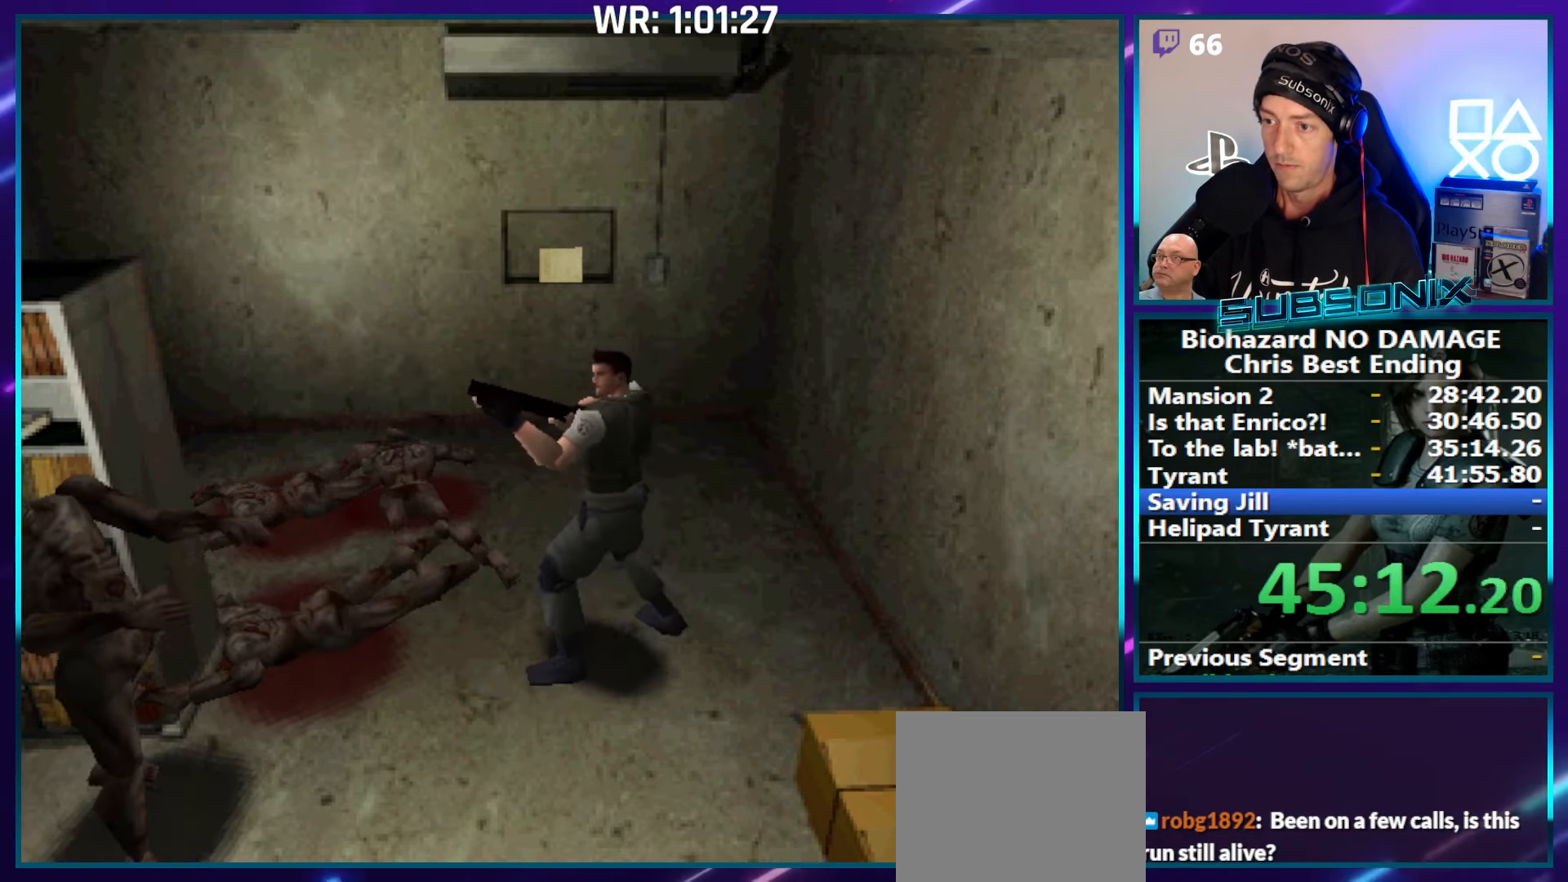
{"buttons": ["R1", "DPAD_UP"], "right_stick": "center", "events": [[34, "DPAD_LEFT", "up"]]}
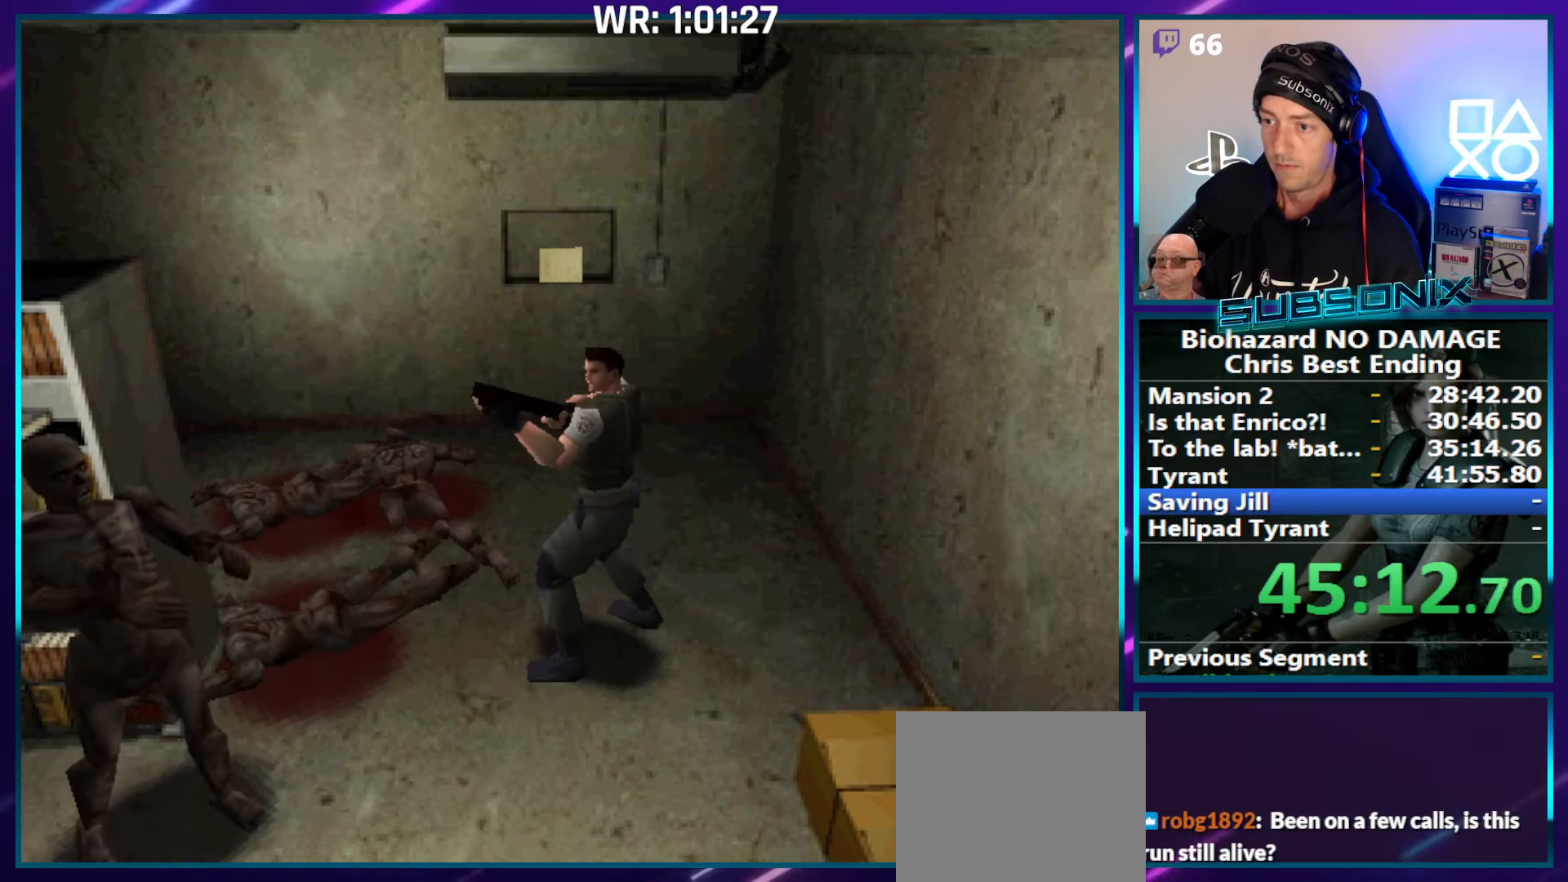
{"buttons": ["DPAD_UP"], "right_stick": "center", "events": [[450, "R1", "up"]]}
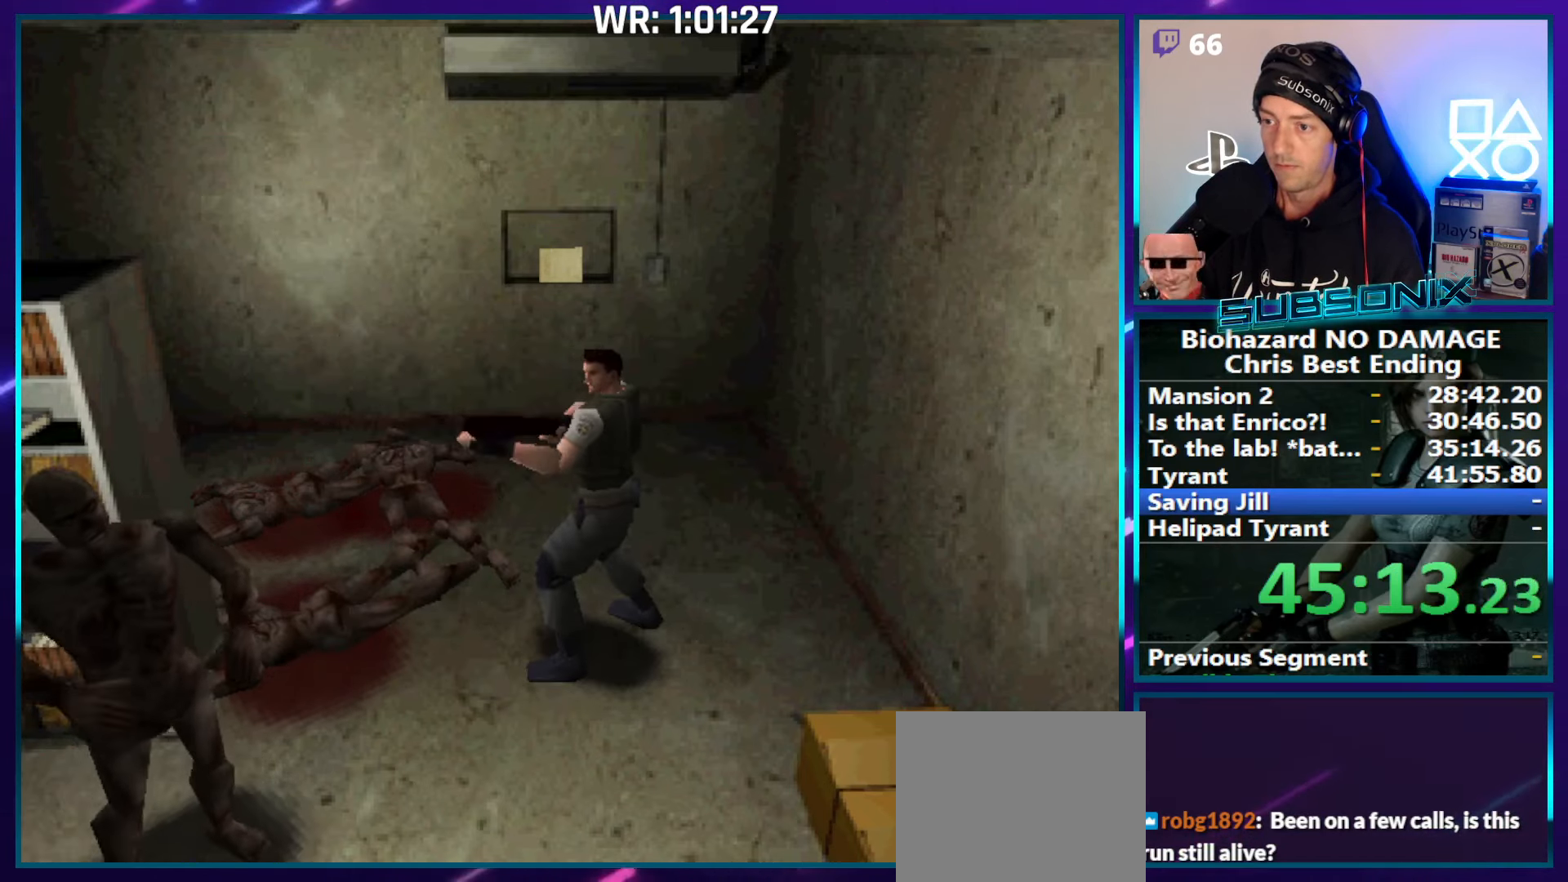
{"buttons": ["R1", "DPAD_UP"], "right_stick": "center", "events": [[316, "DPAD_LEFT", "down"], [416, "R1", "down"], [466, "DPAD_LEFT", "up"]]}
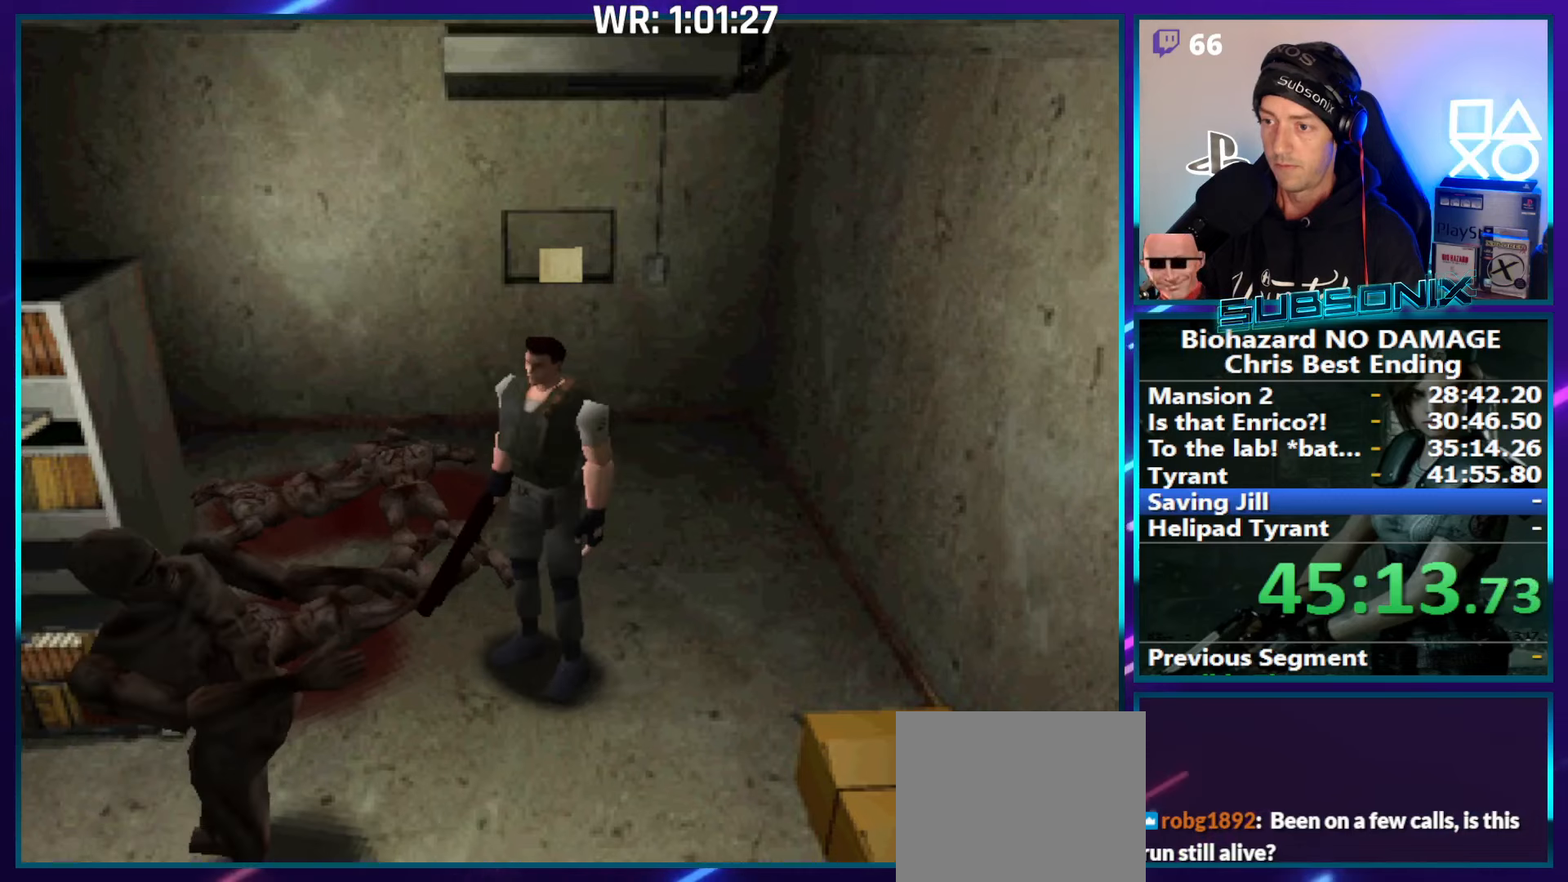
{"buttons": ["R1", "DPAD_UP", "DPAD_LEFT"], "right_stick": "center", "events": [[366, "DPAD_LEFT", "down"]]}
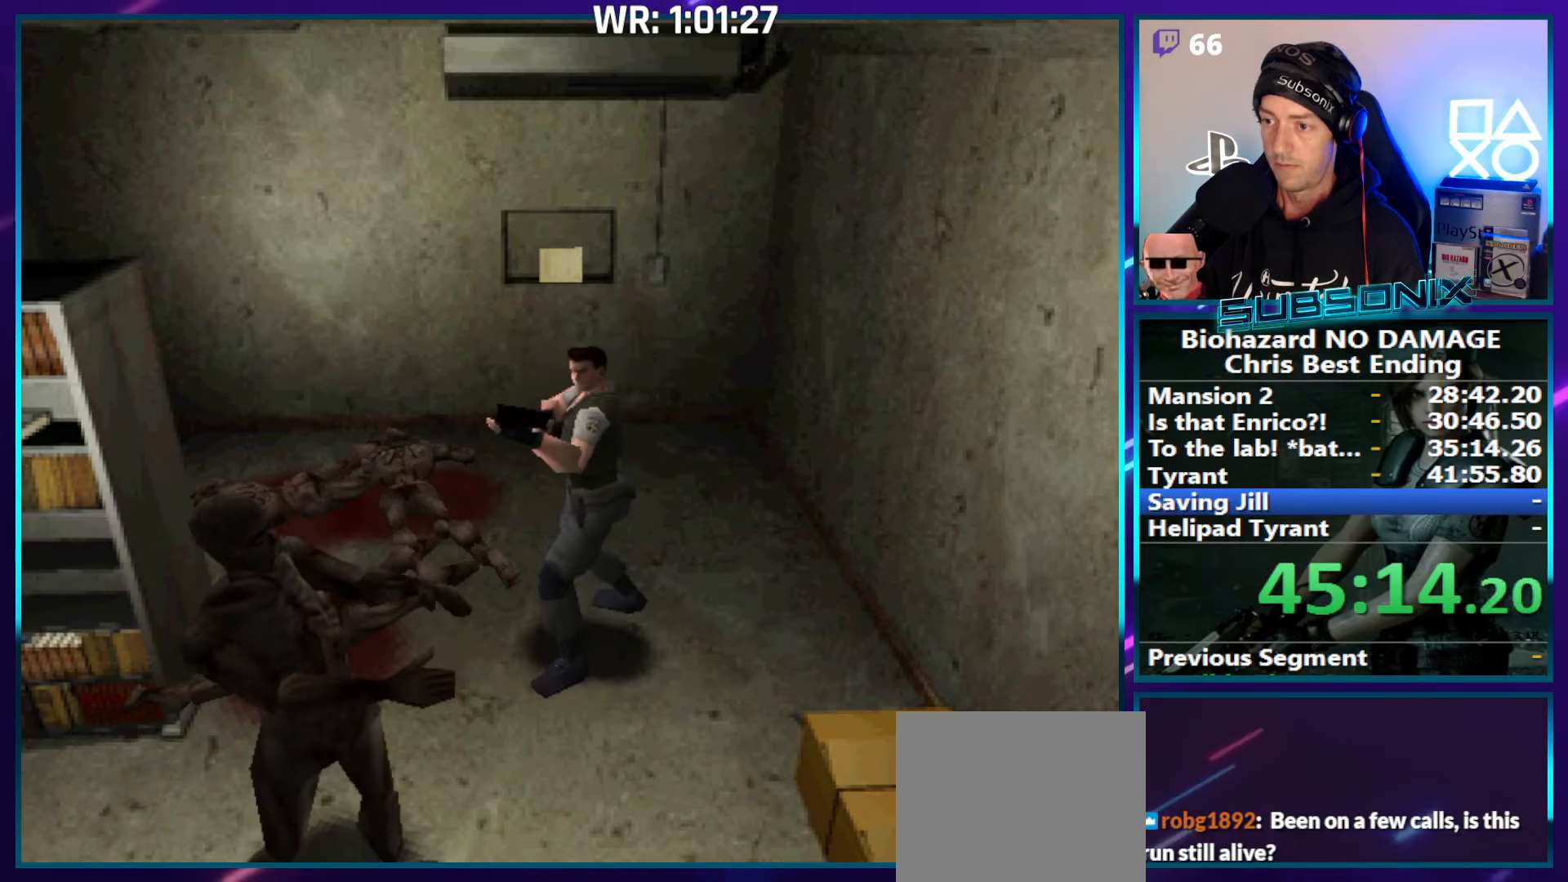
{"buttons": ["R1", "DPAD_UP"], "right_stick": "center", "events": [[16, "DPAD_LEFT", "up"], [366, "DPAD_LEFT", "down"], [450, "DPAD_LEFT", "up"]]}
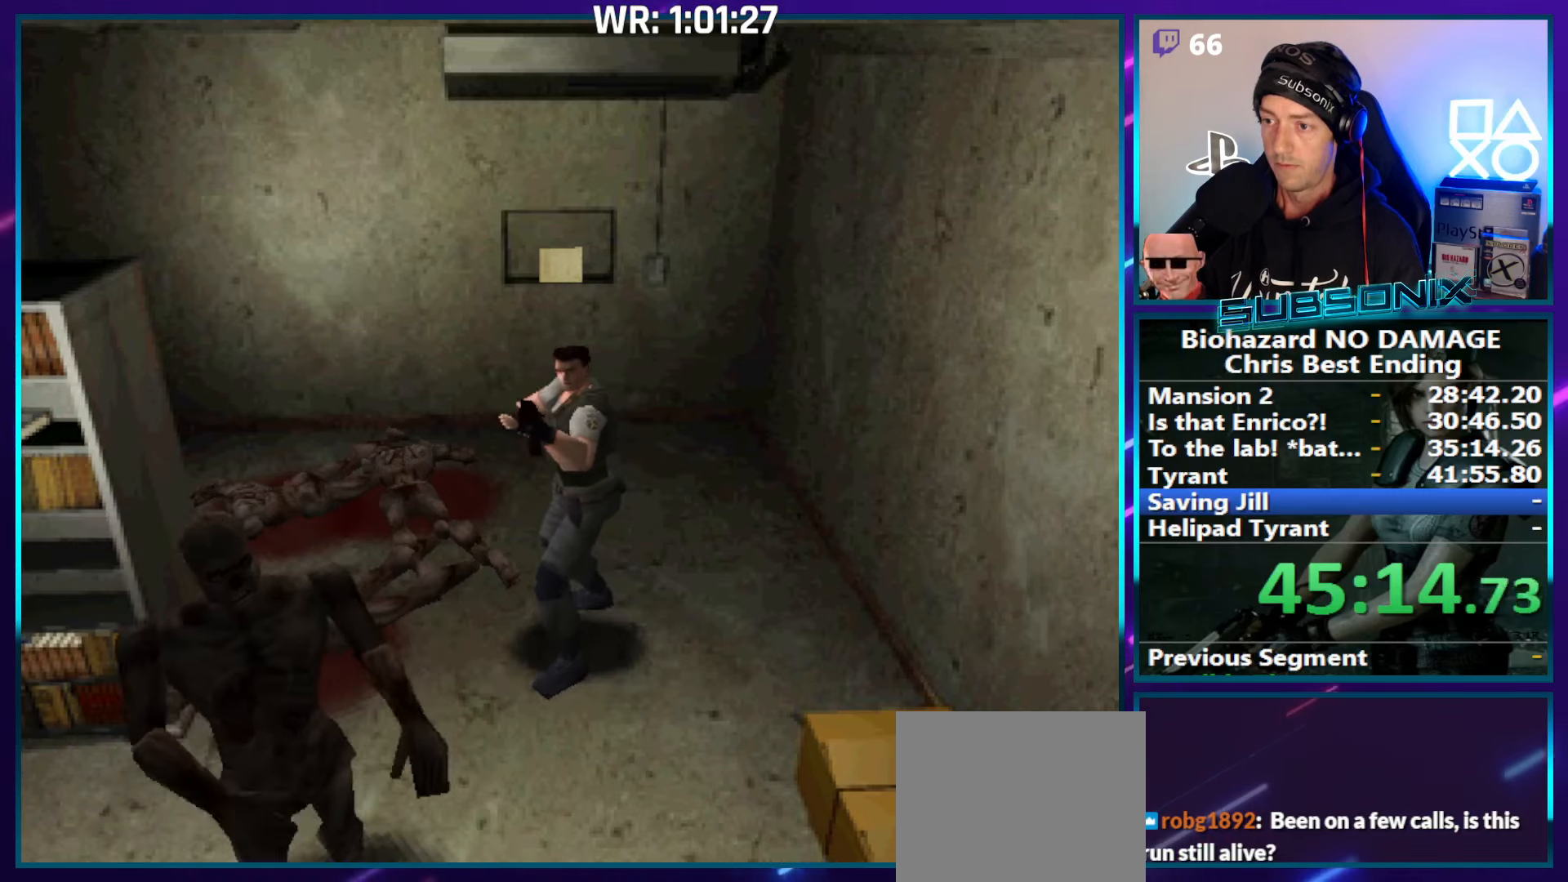
{"buttons": ["R1", "DPAD_UP"], "right_stick": "center", "events": []}
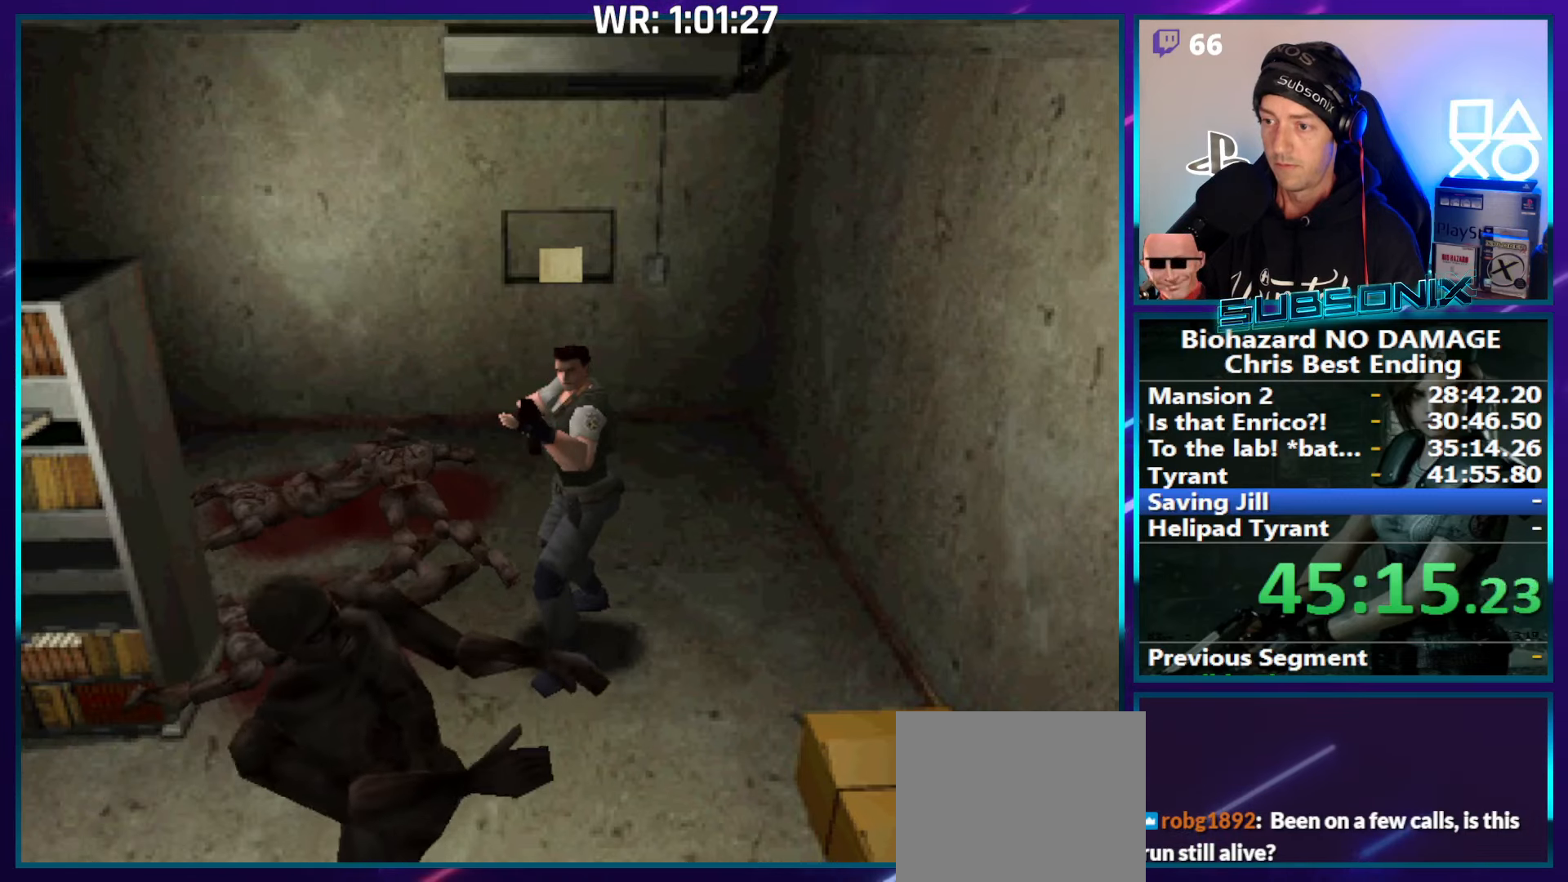
{"buttons": ["R1", "DPAD_UP"], "right_stick": "center", "events": []}
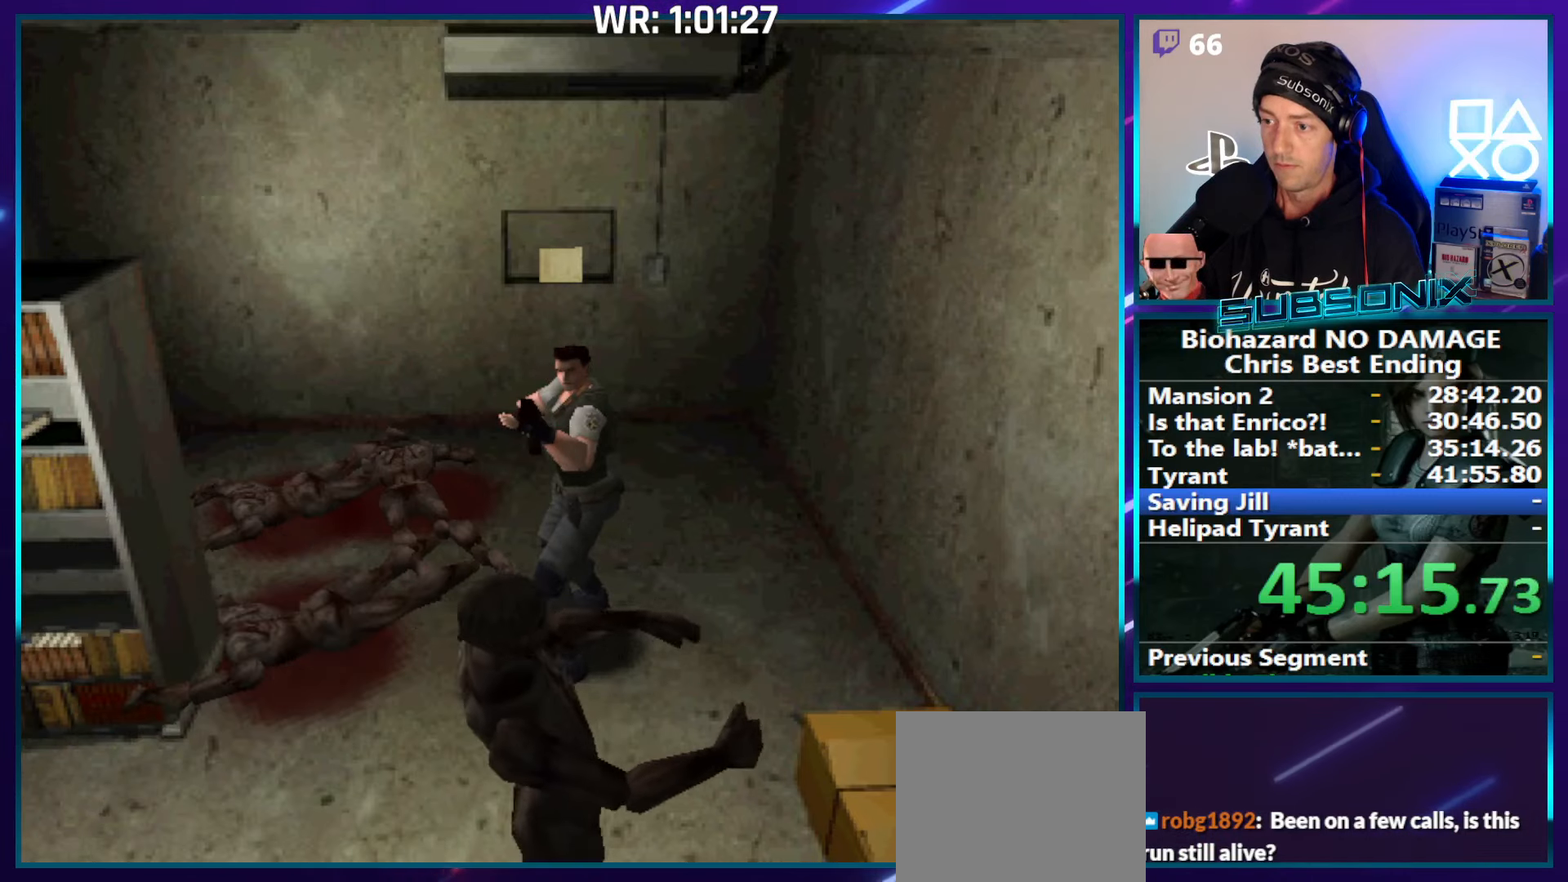
{"buttons": ["R1", "DPAD_UP"], "right_stick": "center", "events": [[100, "DPAD_LEFT", "down"], [150, "DPAD_LEFT", "up"]]}
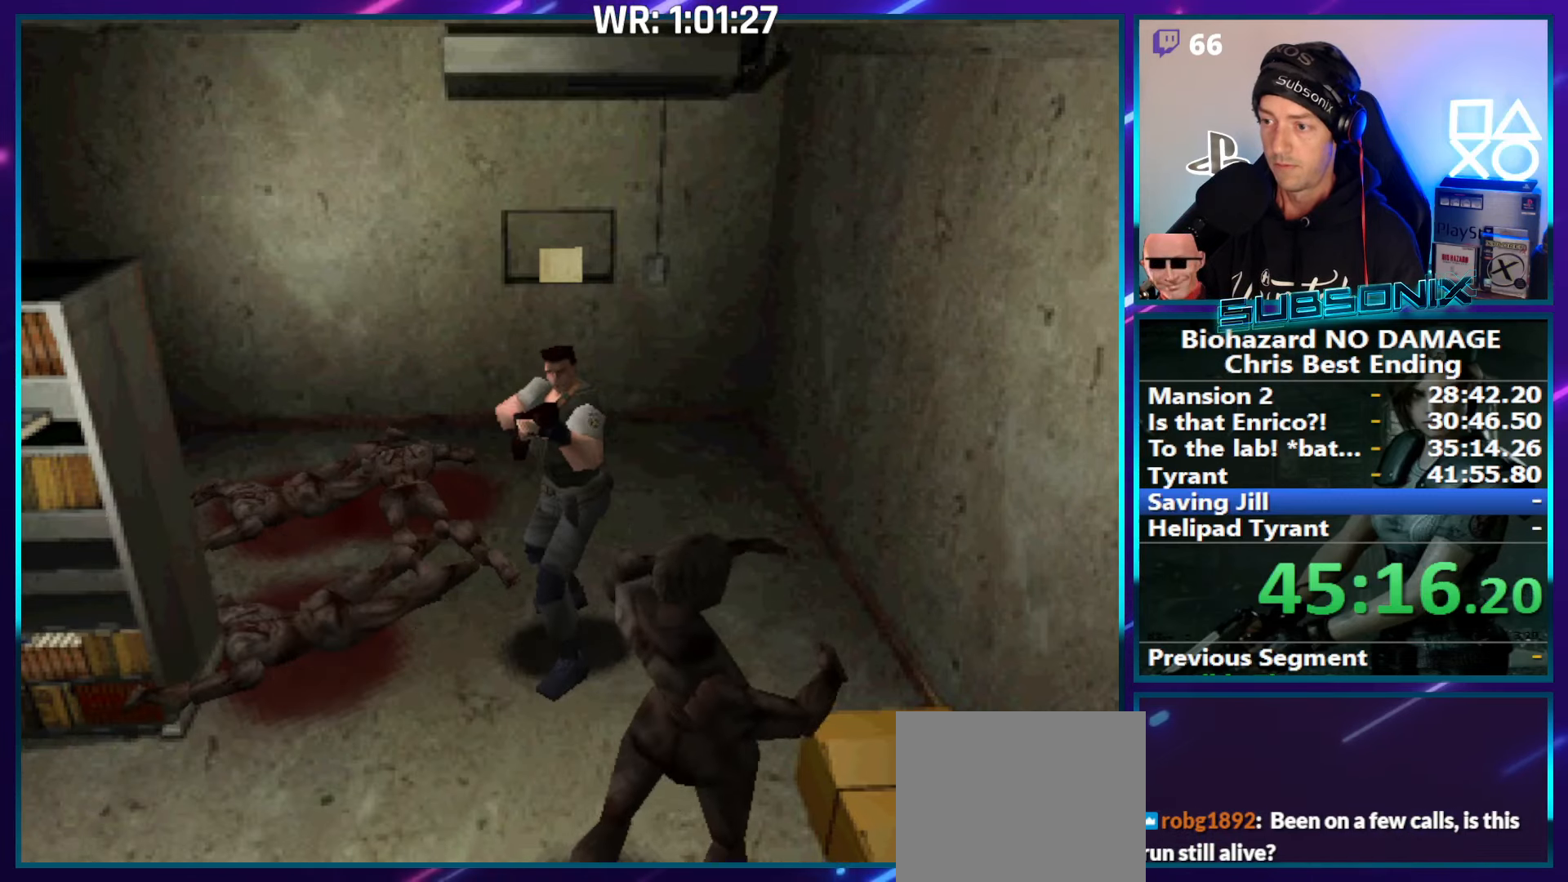
{"buttons": ["R1", "DPAD_UP"], "right_stick": "center", "events": [[300, "DPAD_LEFT", "down"], [400, "DPAD_LEFT", "up"]]}
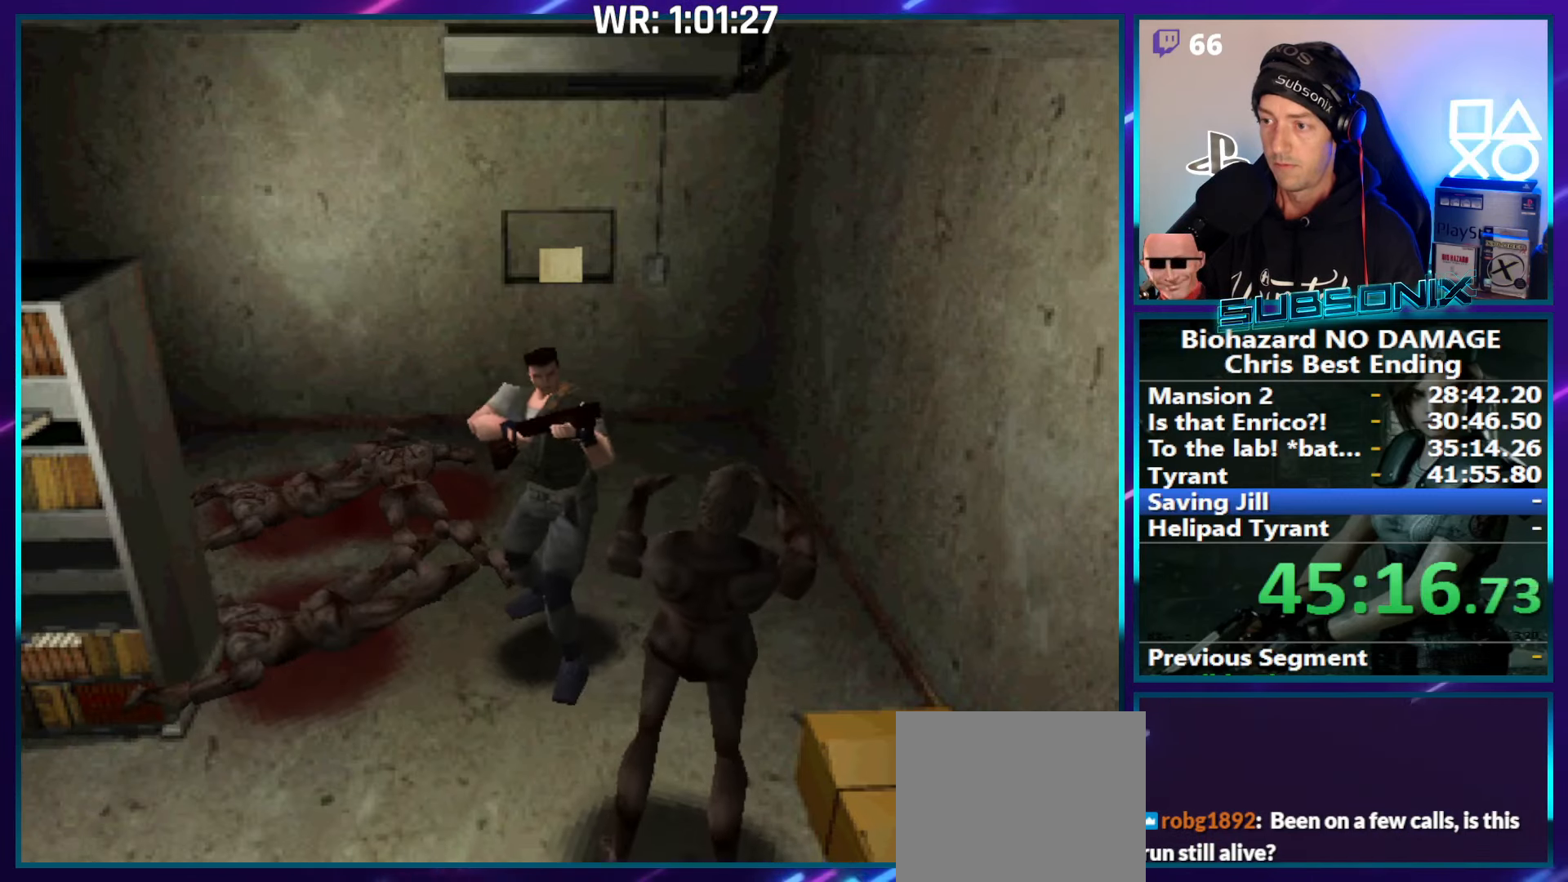
{"buttons": ["R1", "DPAD_UP"], "right_stick": "center", "events": [[100, "CROSS", "down"], [283, "CROSS", "up"]]}
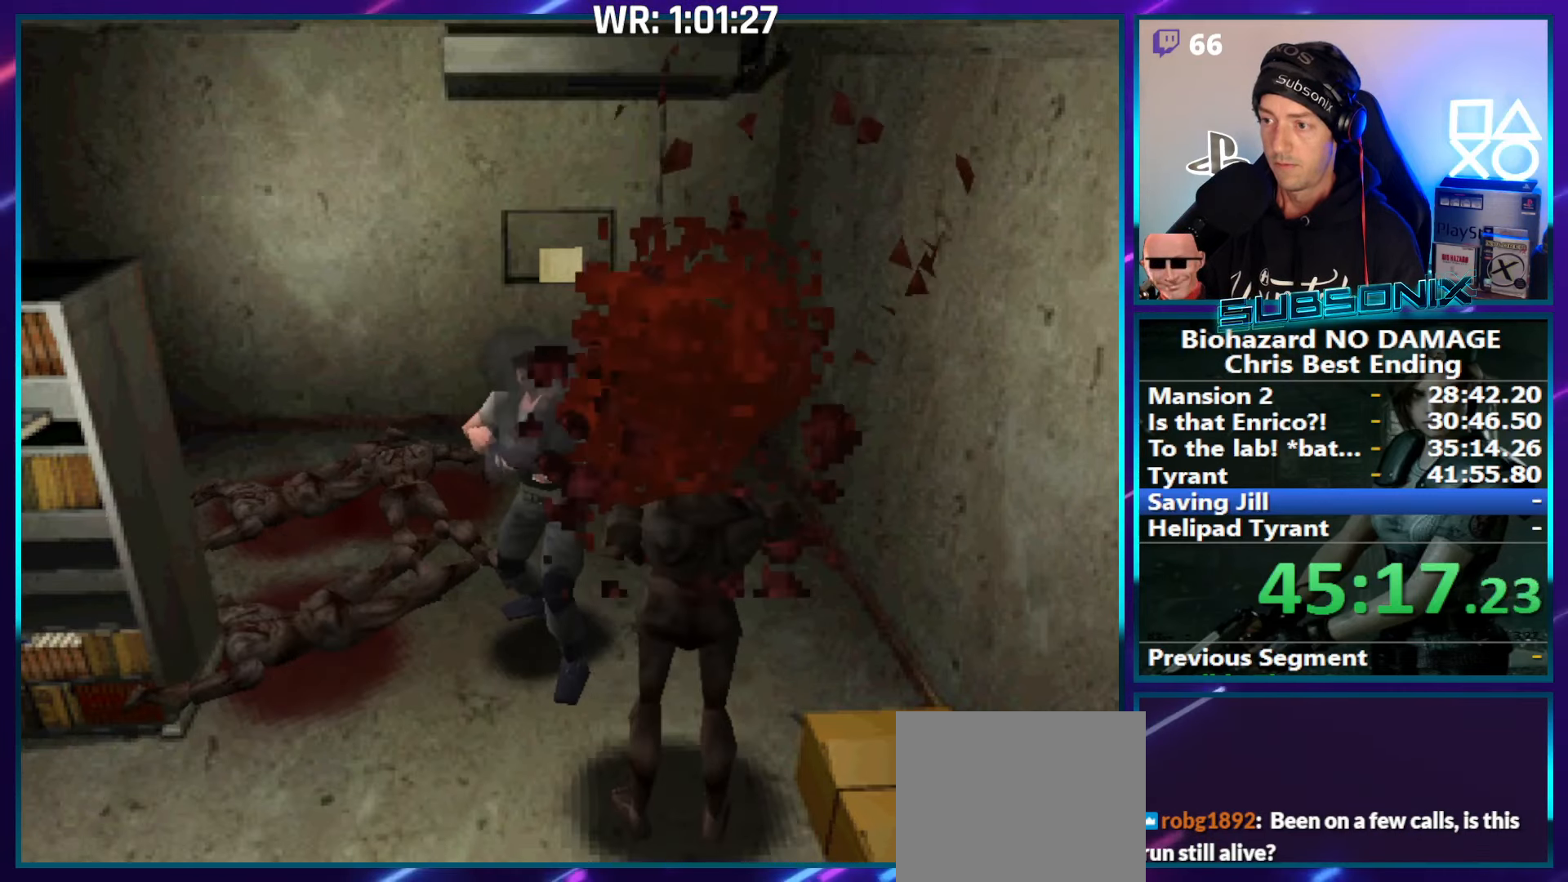
{"buttons": ["SQUARE", "DPAD_UP", "DPAD_RIGHT"], "right_stick": "center", "events": [[33, "DPAD_RIGHT", "down"], [83, "R1", "up"], [133, "SQUARE", "down"]]}
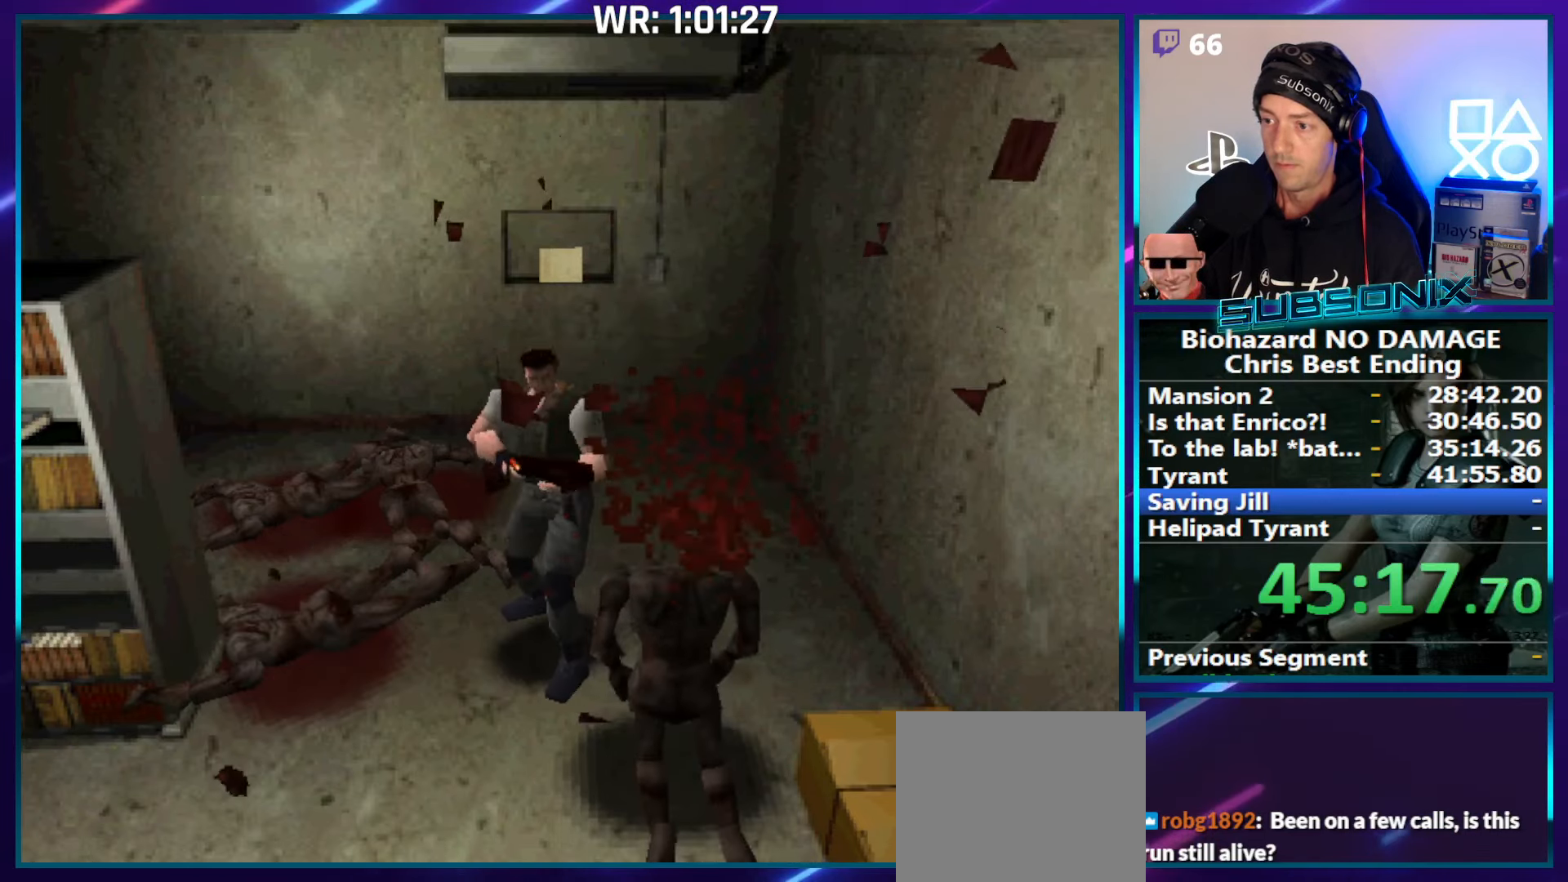
{"buttons": ["SQUARE", "DPAD_UP"], "right_stick": "center", "events": [[66, "DPAD_RIGHT", "up"], [200, "DPAD_RIGHT", "down"], [383, "DPAD_RIGHT", "up"]]}
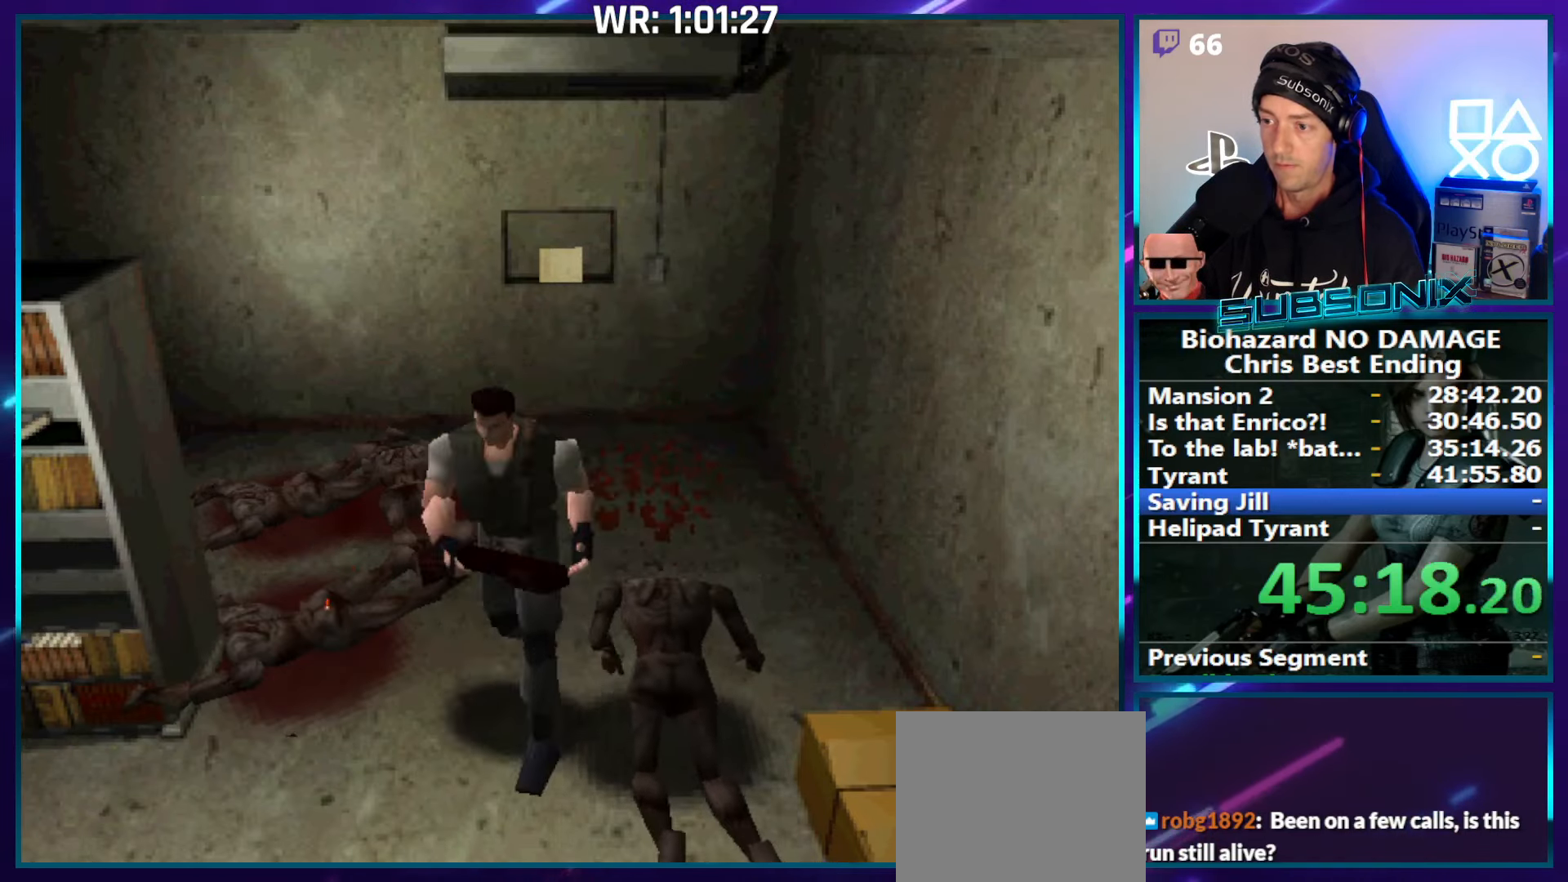
{"buttons": ["SQUARE", "DPAD_UP", "DPAD_RIGHT"], "right_stick": "center", "events": [[100, "DPAD_RIGHT", "down"], [267, "DPAD_RIGHT", "up"], [317, "DPAD_RIGHT", "down"]]}
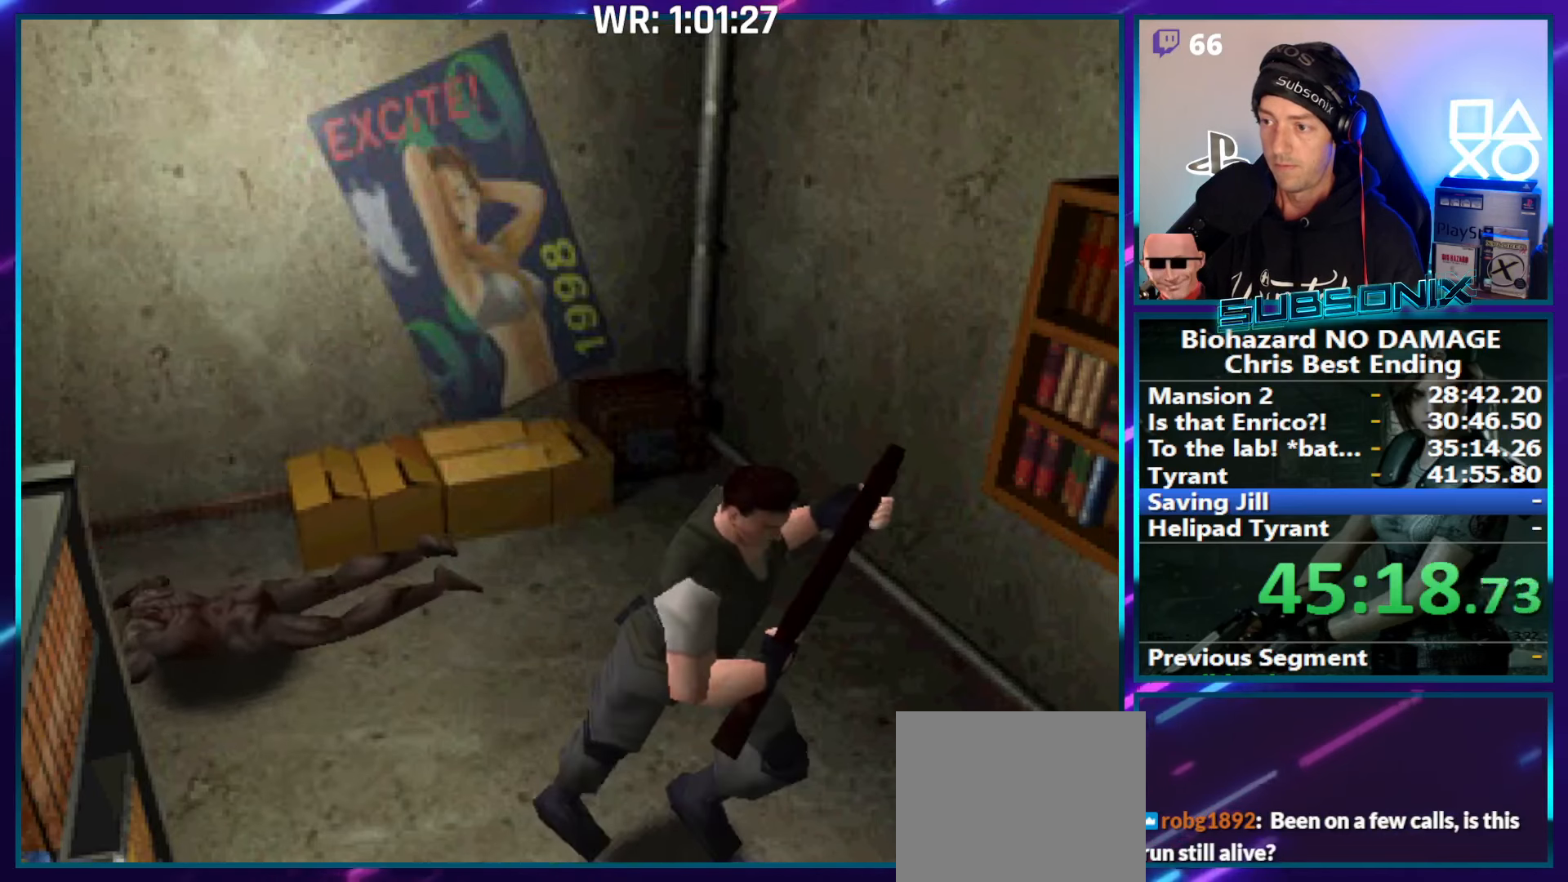
{"buttons": ["DPAD_UP", "DPAD_LEFT"], "right_stick": "center", "events": [[67, "DPAD_RIGHT", "up"], [267, "DPAD_RIGHT", "down"], [317, "SQUARE", "up"], [367, "DPAD_RIGHT", "up"], [433, "DPAD_LEFT", "down"]]}
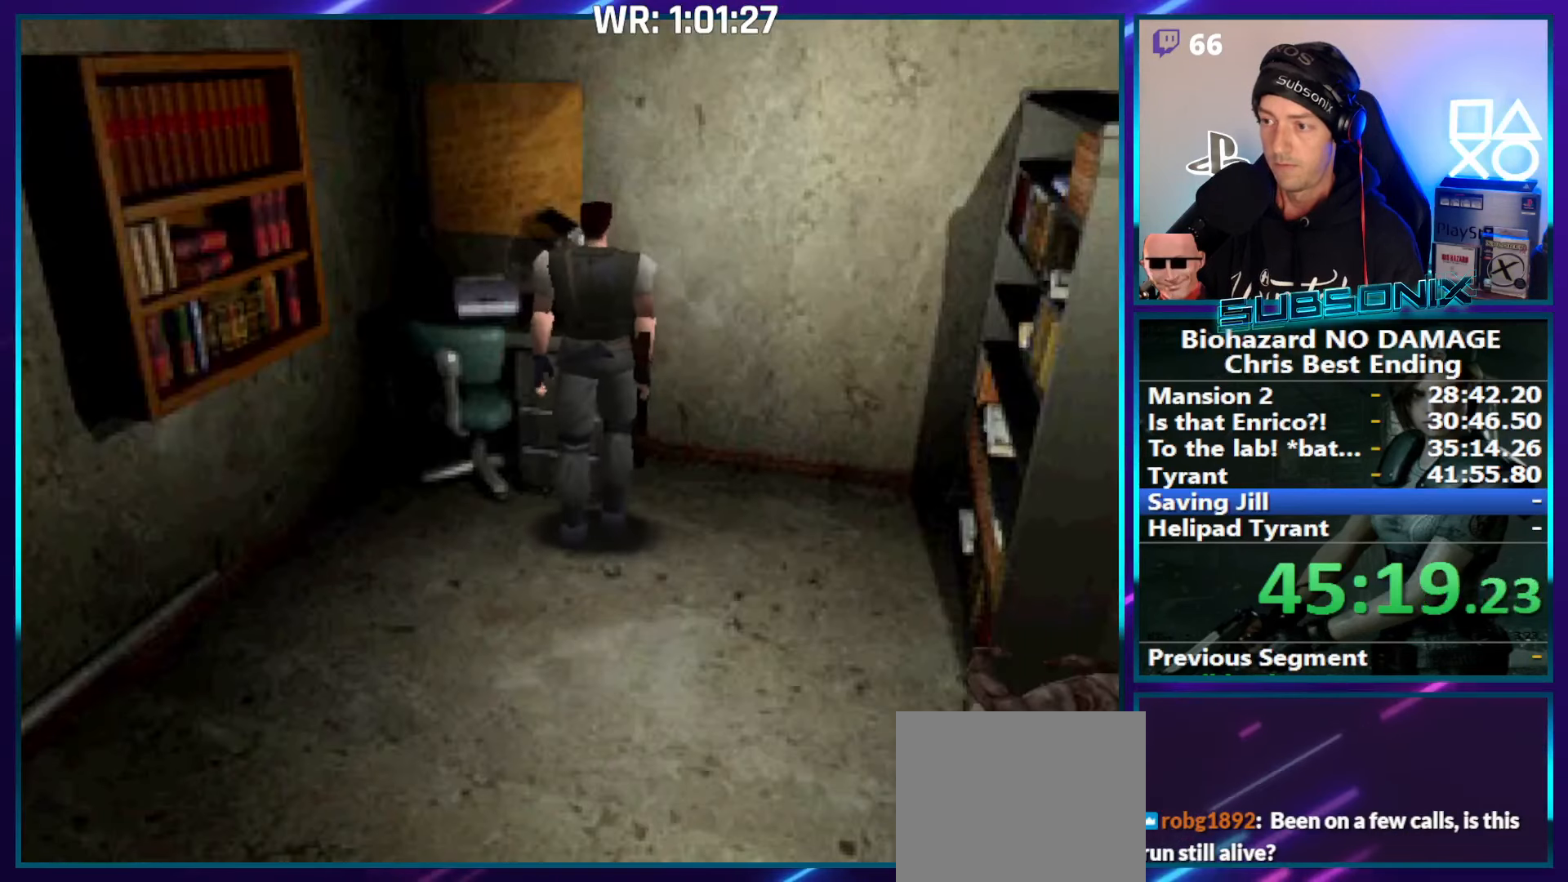
{"buttons": [], "right_stick": "center", "events": [[117, "START", "down"], [117, "right_stick", "up-left"], [150, "DPAD_LEFT", "up"], [183, "DPAD_UP", "up"], [267, "START", "up"], [267, "right_stick", "center"]]}
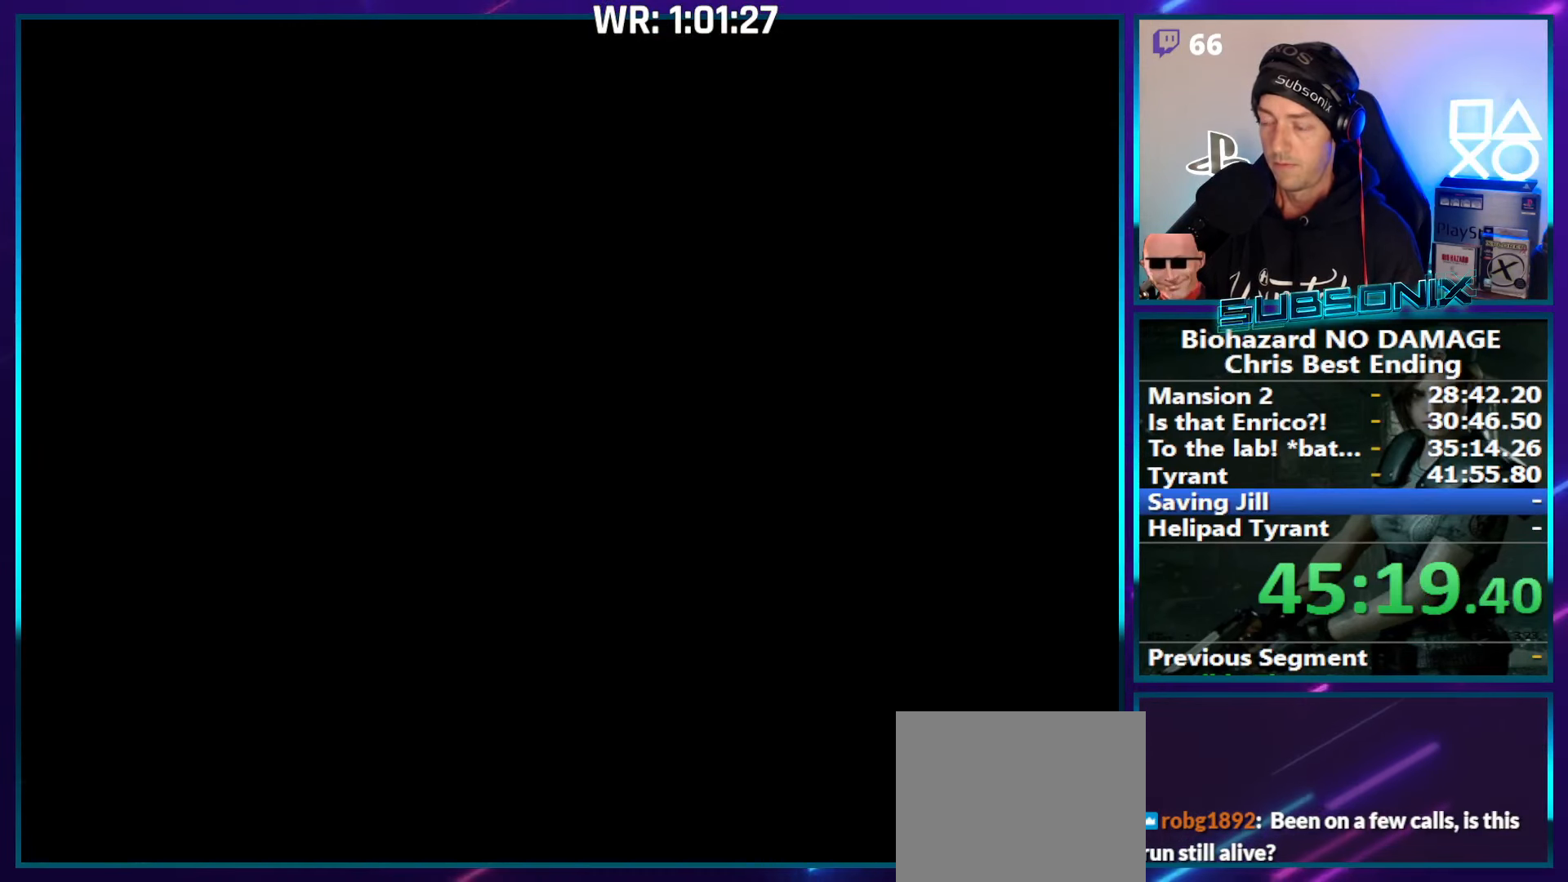
{"buttons": [], "right_stick": "center", "events": [[267, "DPAD_DOWN", "down"], [317, "DPAD_DOWN", "up"], [417, "DPAD_DOWN", "down"], [483, "DPAD_DOWN", "up"]]}
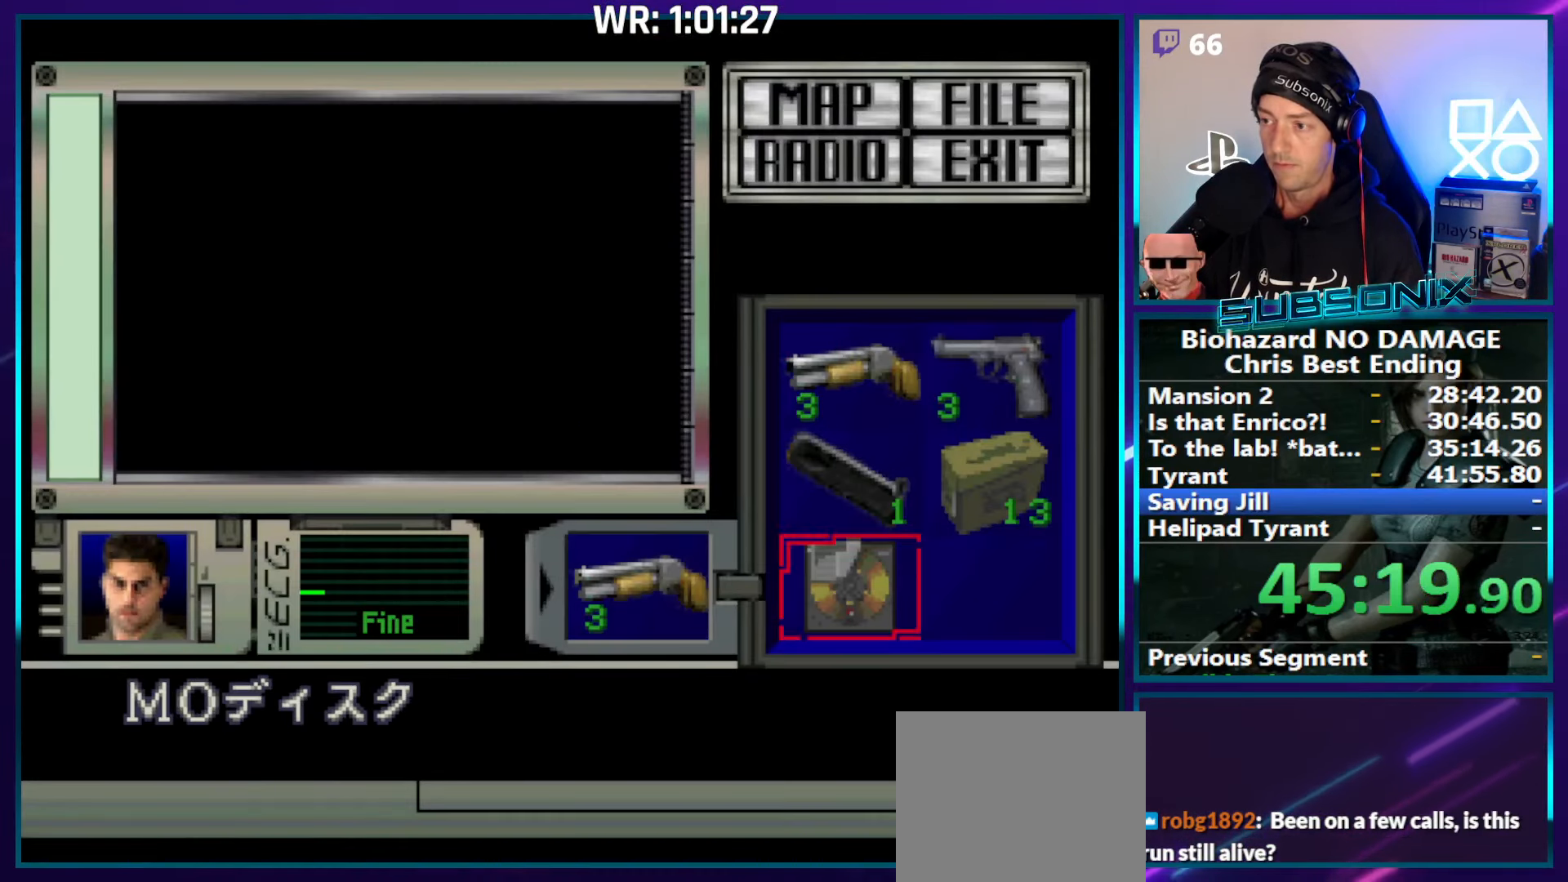
{"buttons": [], "right_stick": "center", "events": [[50, "CROSS", "down"], [150, "CROSS", "up"], [217, "CROSS", "down"], [350, "CROSS", "up"]]}
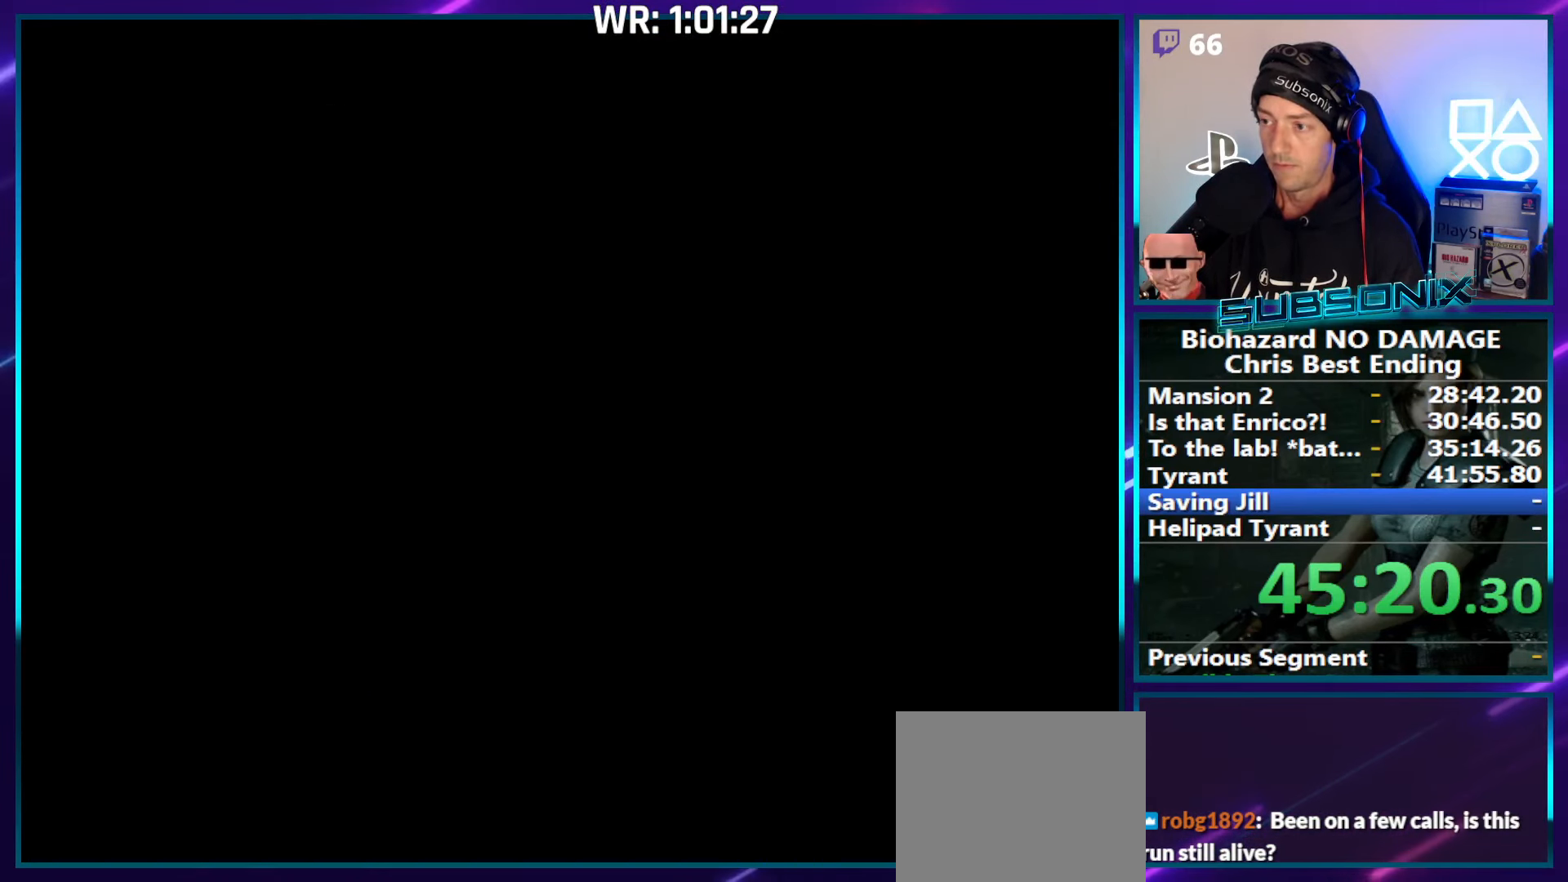
{"buttons": [], "right_stick": "center", "events": [[400, "SQUARE", "down"], [450, "SQUARE", "up"]]}
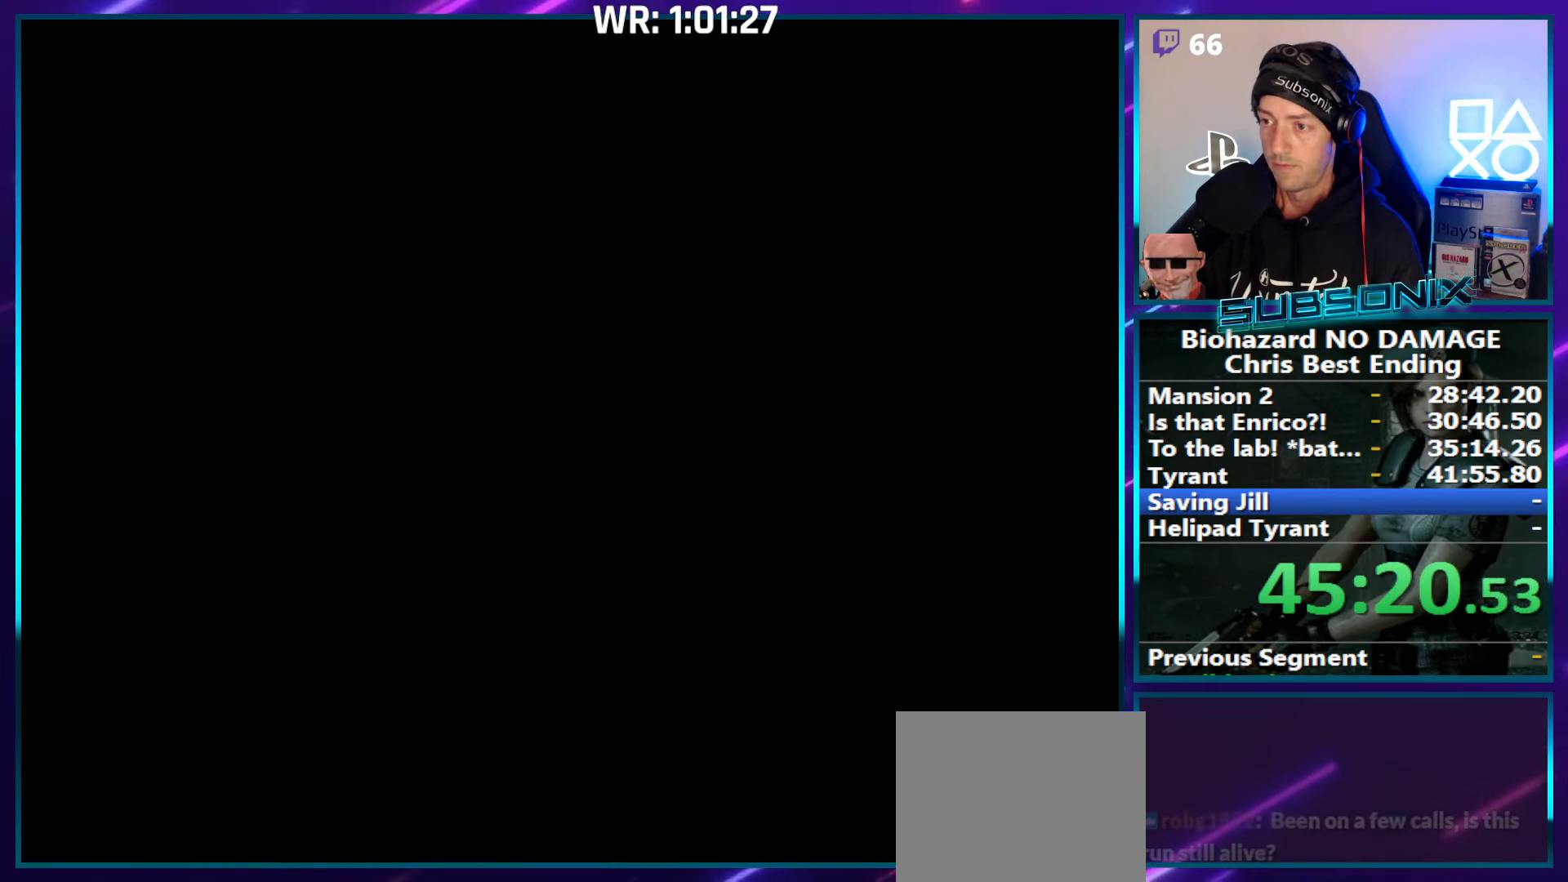
{"buttons": ["SQUARE"], "right_stick": "center", "events": [[50, "SQUARE", "down"], [100, "SQUARE", "up"], [200, "SQUARE", "down"], [300, "SQUARE", "up"], [367, "SQUARE", "down"], [467, "SQUARE", "up"], [500, "SQUARE", "down"]]}
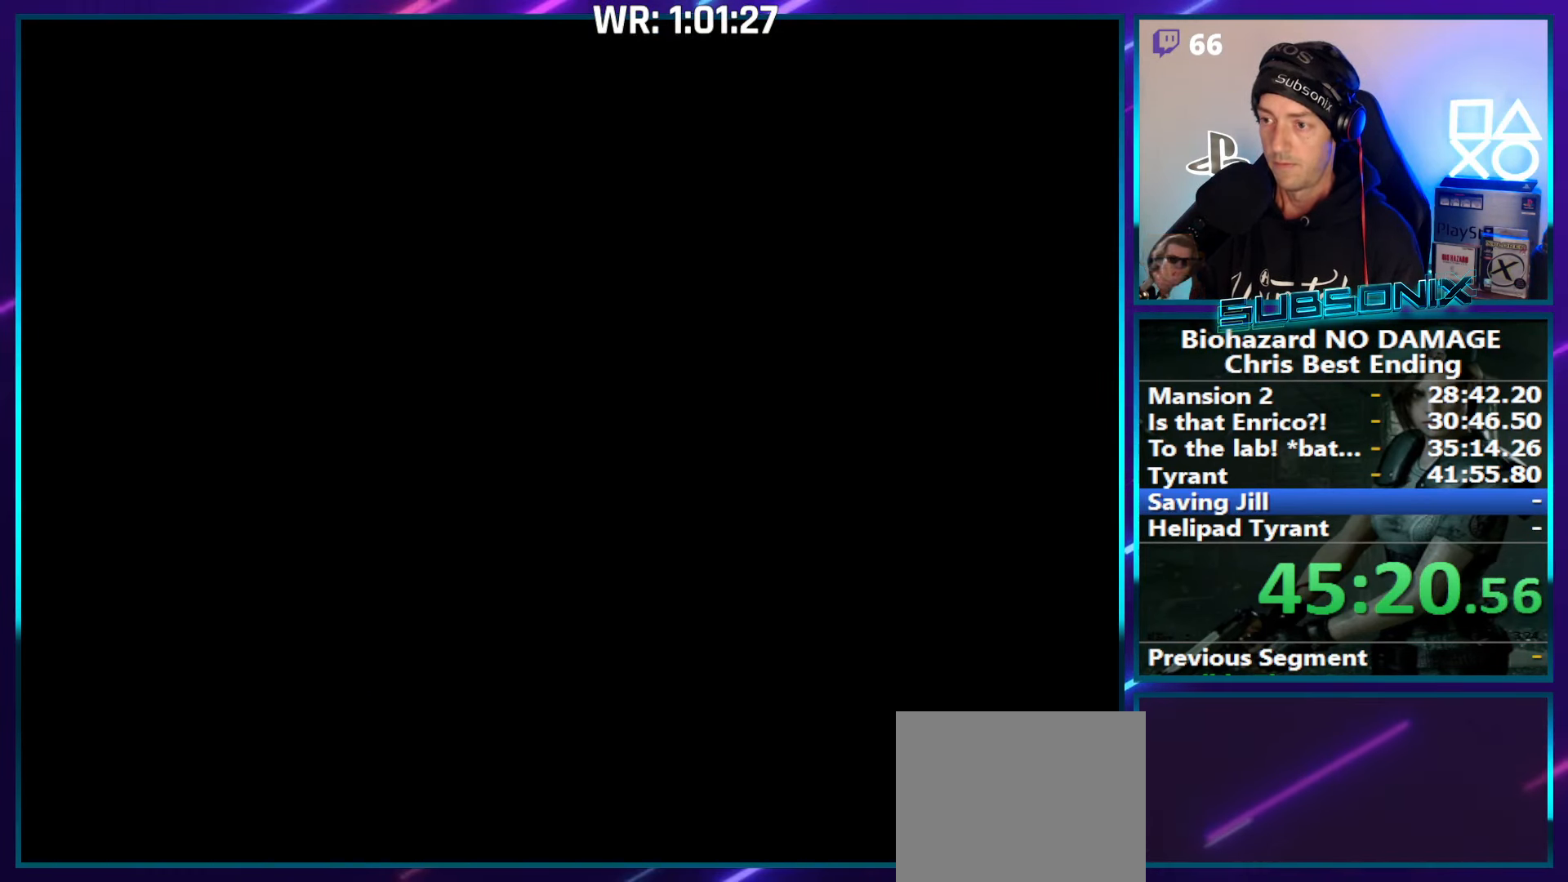
{"buttons": ["SQUARE"], "right_stick": "center", "events": [[133, "SQUARE", "up"], [183, "SQUARE", "down"], [300, "SQUARE", "up"], [350, "SQUARE", "down"], [483, "SQUARE", "up"], [500, "SQUARE", "down"]]}